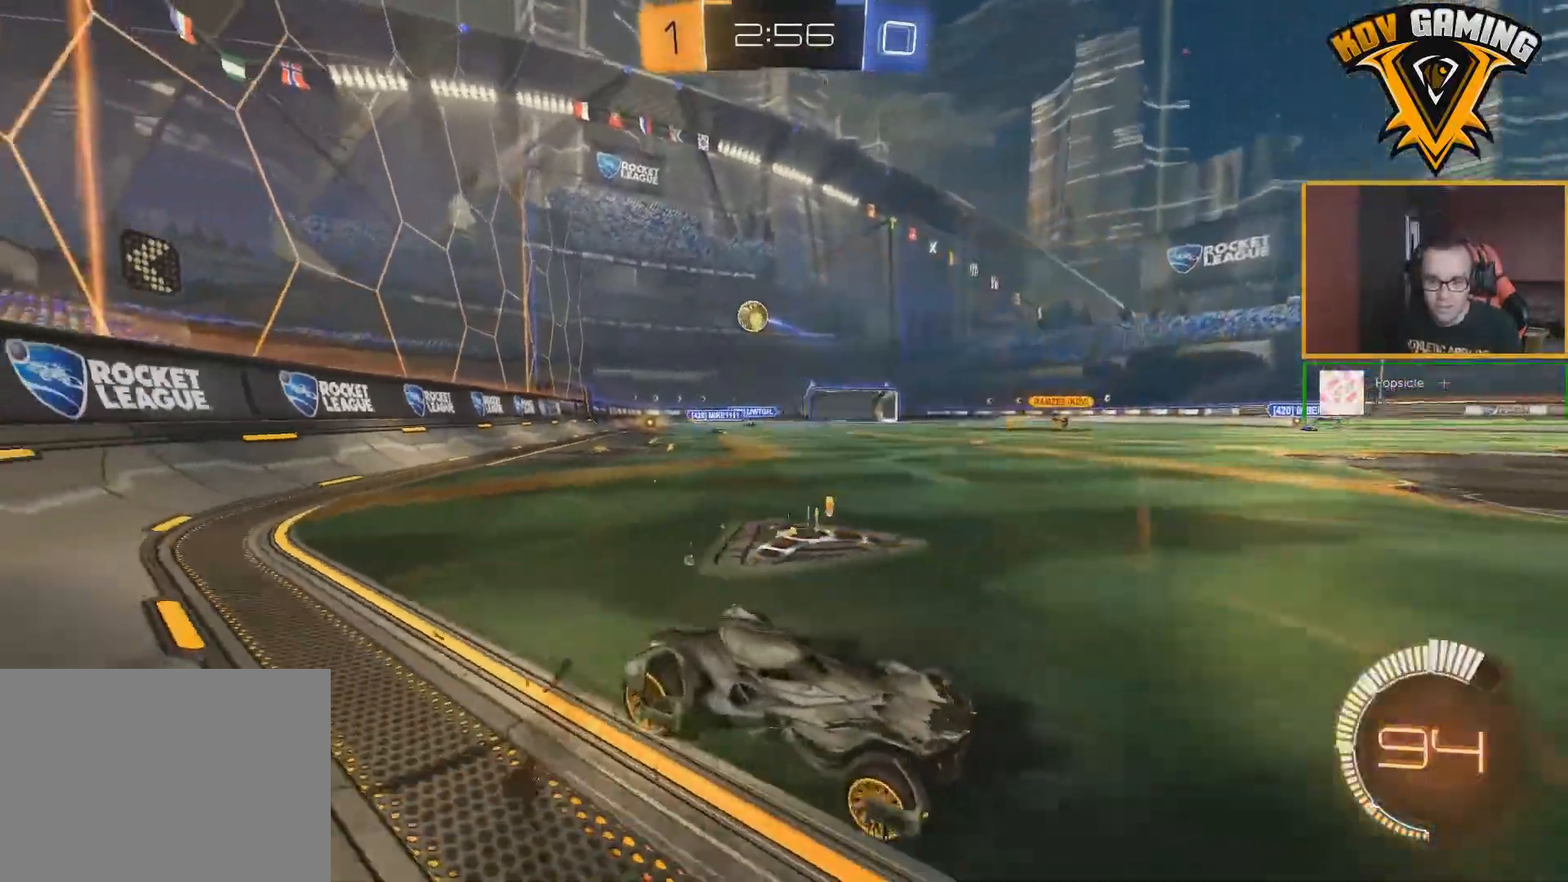
Gameplay with a controller (Xbox layout); each line is a JSON object with the inputs held at the frame after it. "events" lists button and stick changes between this image and that frame as [ms after this image, input, new state], when the widget could be followed in between.
{"buttons": ["R2"], "left_stick": "left", "right_stick": "center", "events": [[83, "R2", "up"], [117, "L1", "down"], [117, "left_stick", "left"], [217, "R2", "down"], [317, "L1", "up"]]}
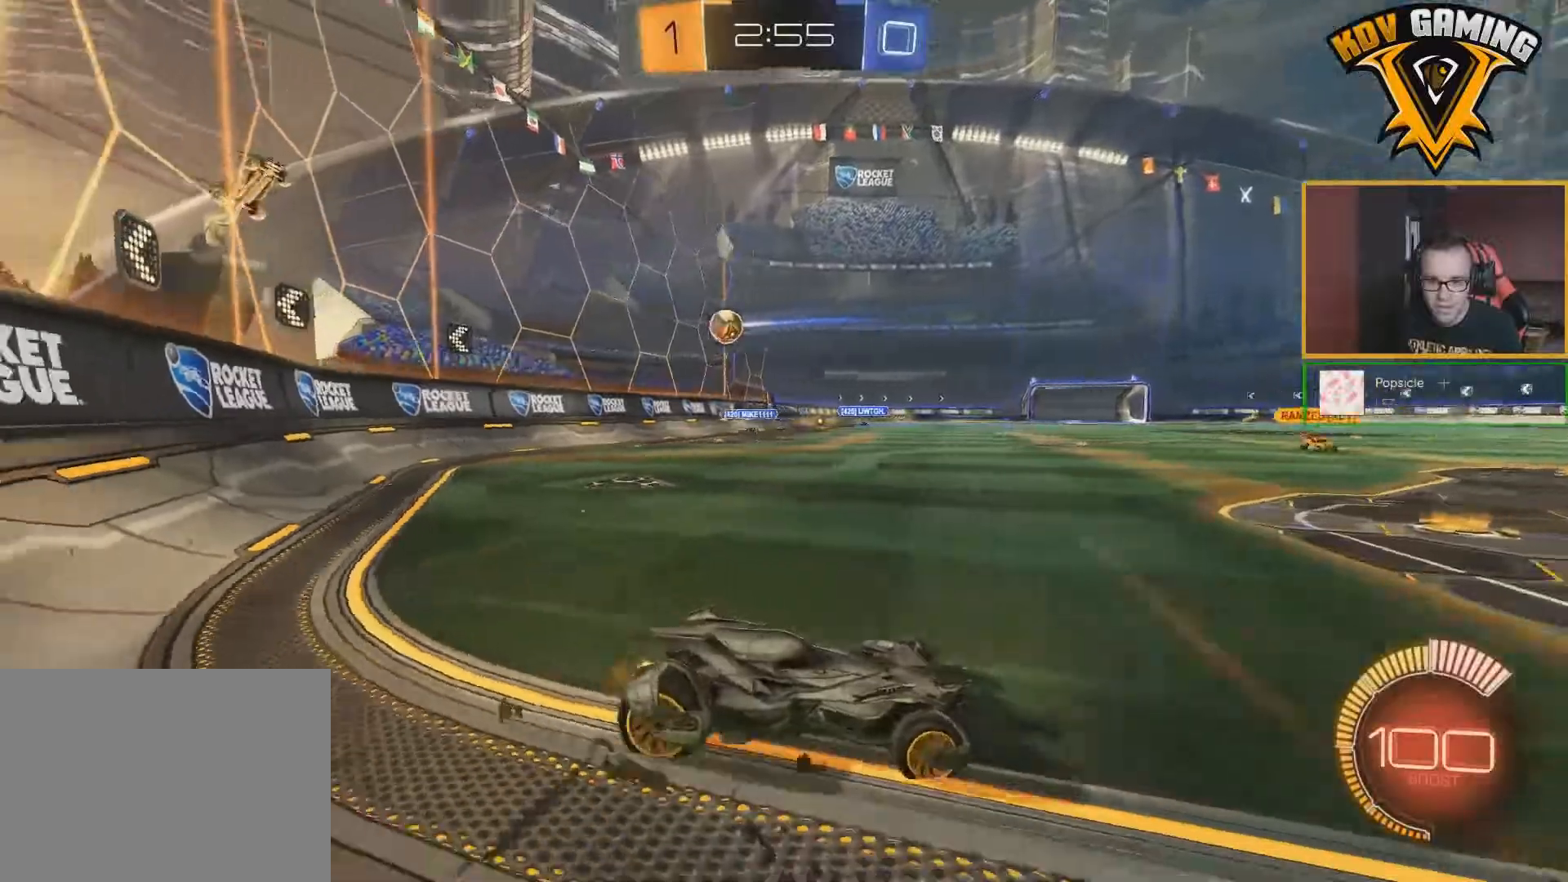
{"buttons": ["R2"], "left_stick": "center", "right_stick": "center", "events": [[500, "left_stick", "center"]]}
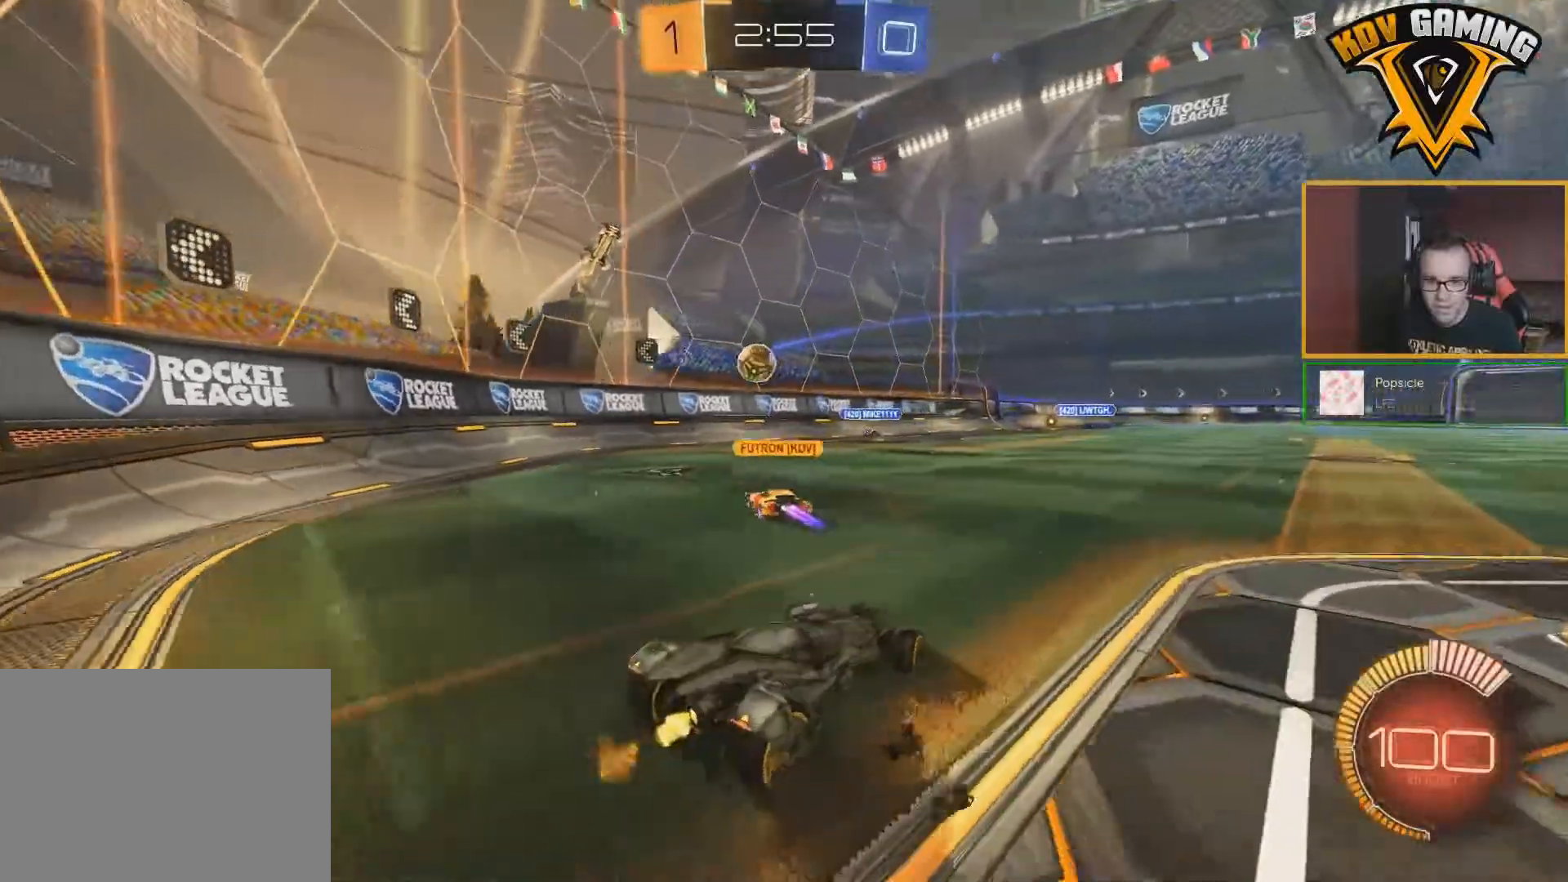
{"buttons": ["B", "R2"], "left_stick": "down-right", "right_stick": "center", "events": [[50, "left_stick", "right"], [167, "B", "down"], [217, "left_stick", "center"], [383, "left_stick", "down-right"]]}
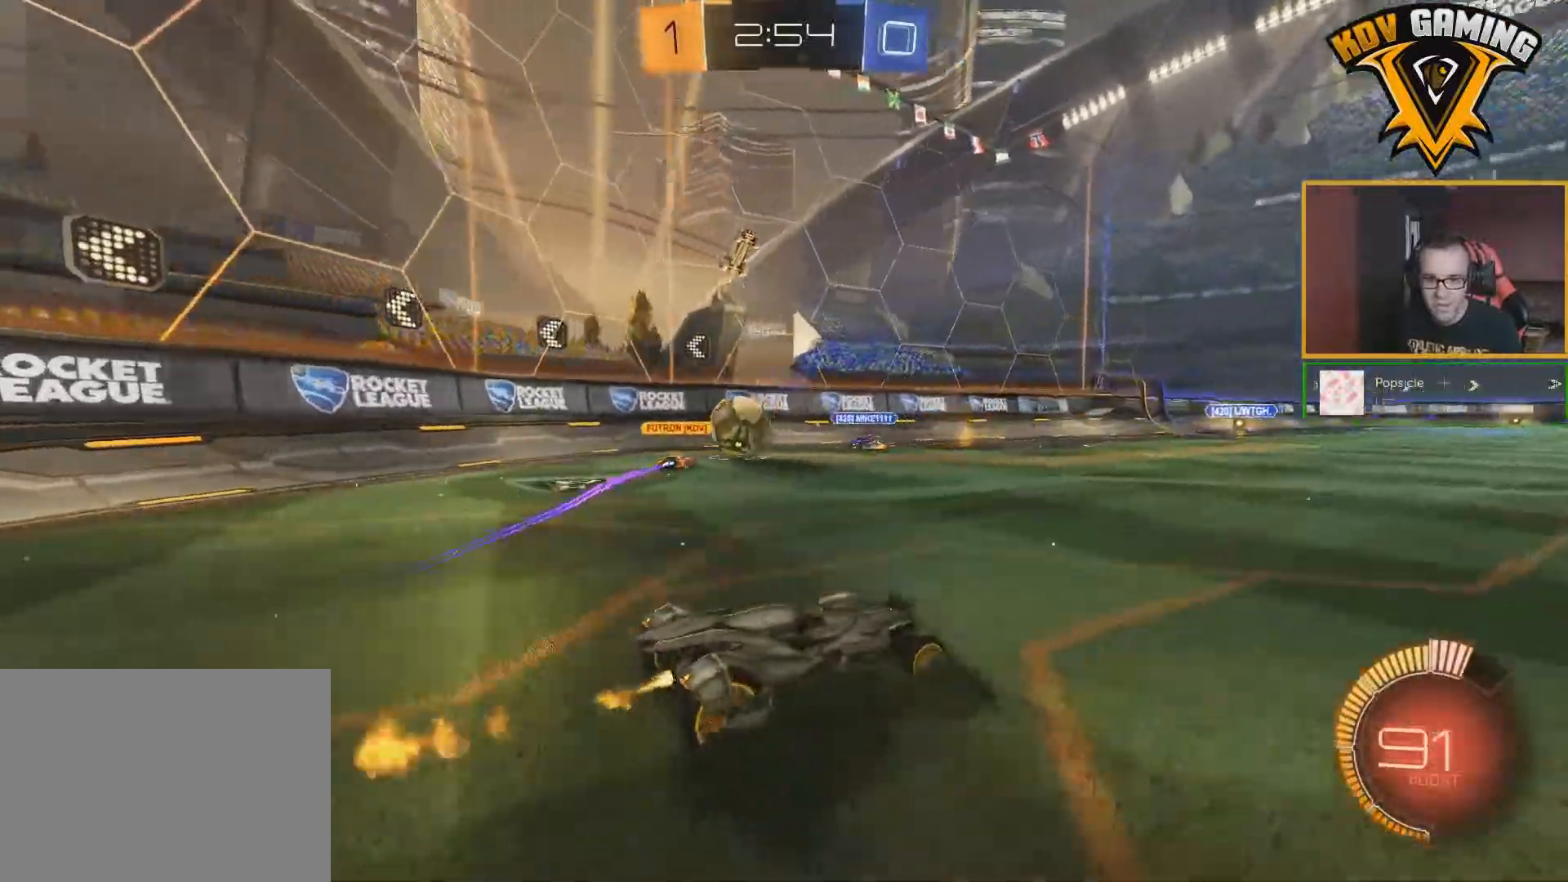
{"buttons": ["R2"], "left_stick": "right", "right_stick": "center", "events": [[17, "left_stick", "center"], [283, "B", "up"], [483, "left_stick", "right"]]}
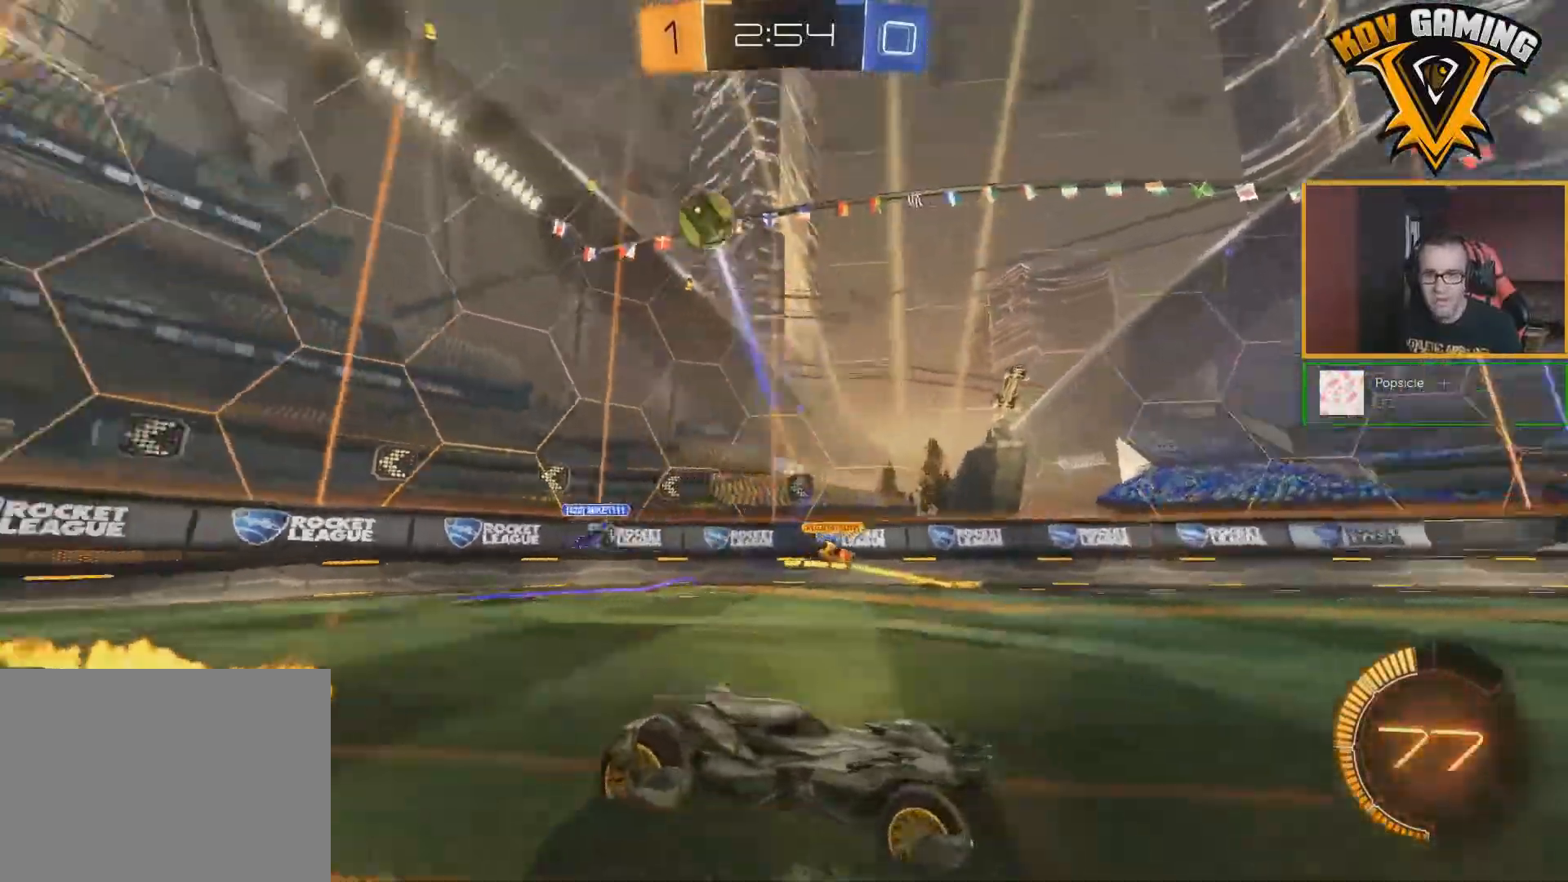
{"buttons": ["R2"], "left_stick": "right", "right_stick": "center", "events": []}
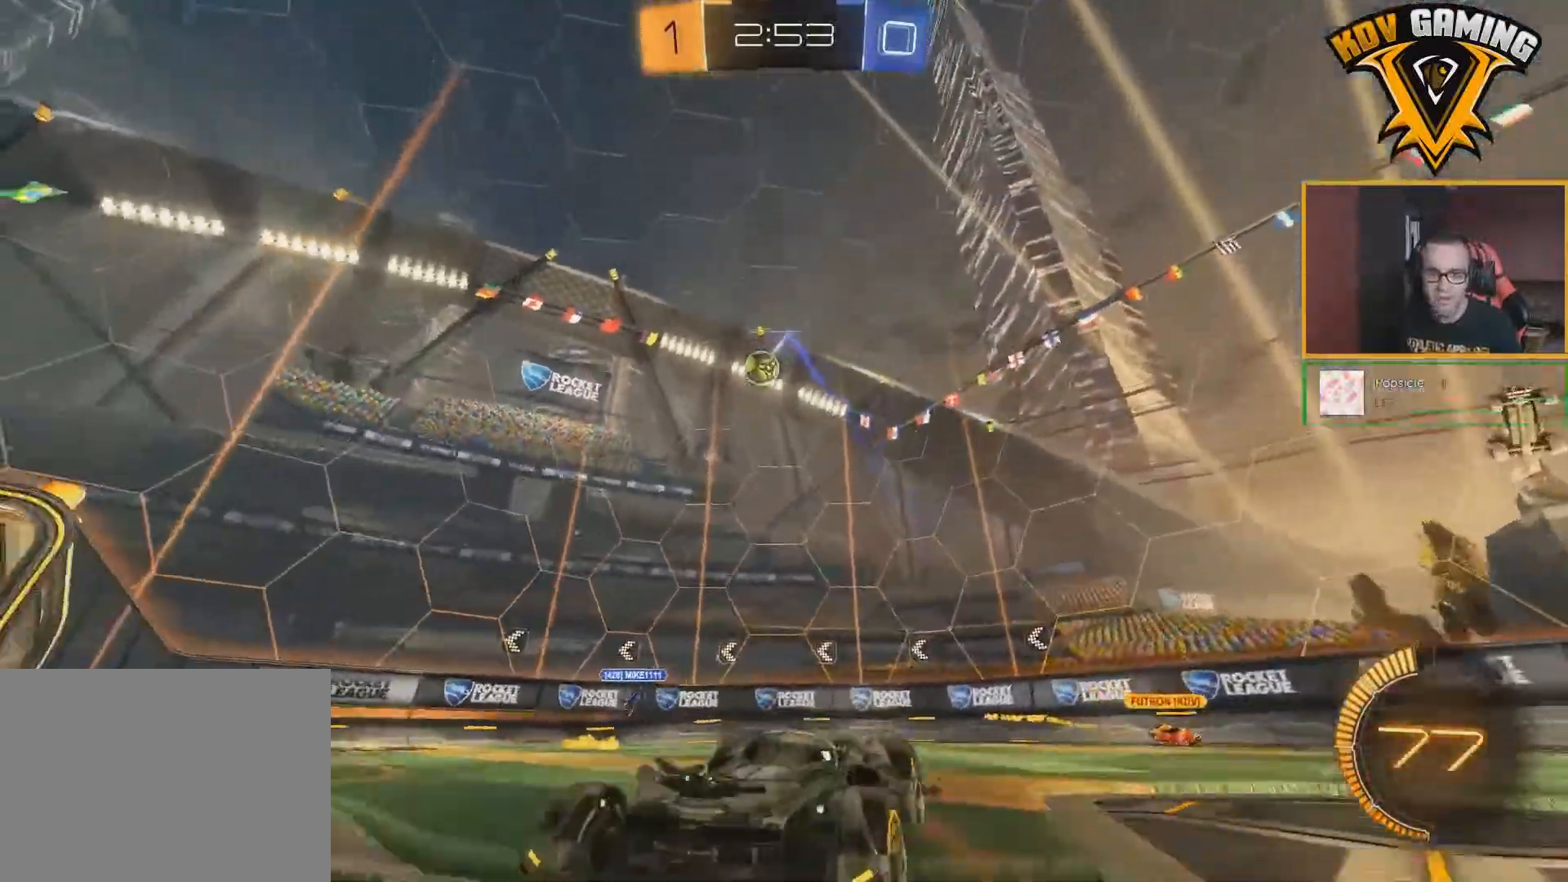
{"buttons": ["R2"], "left_stick": "right", "right_stick": "center", "events": []}
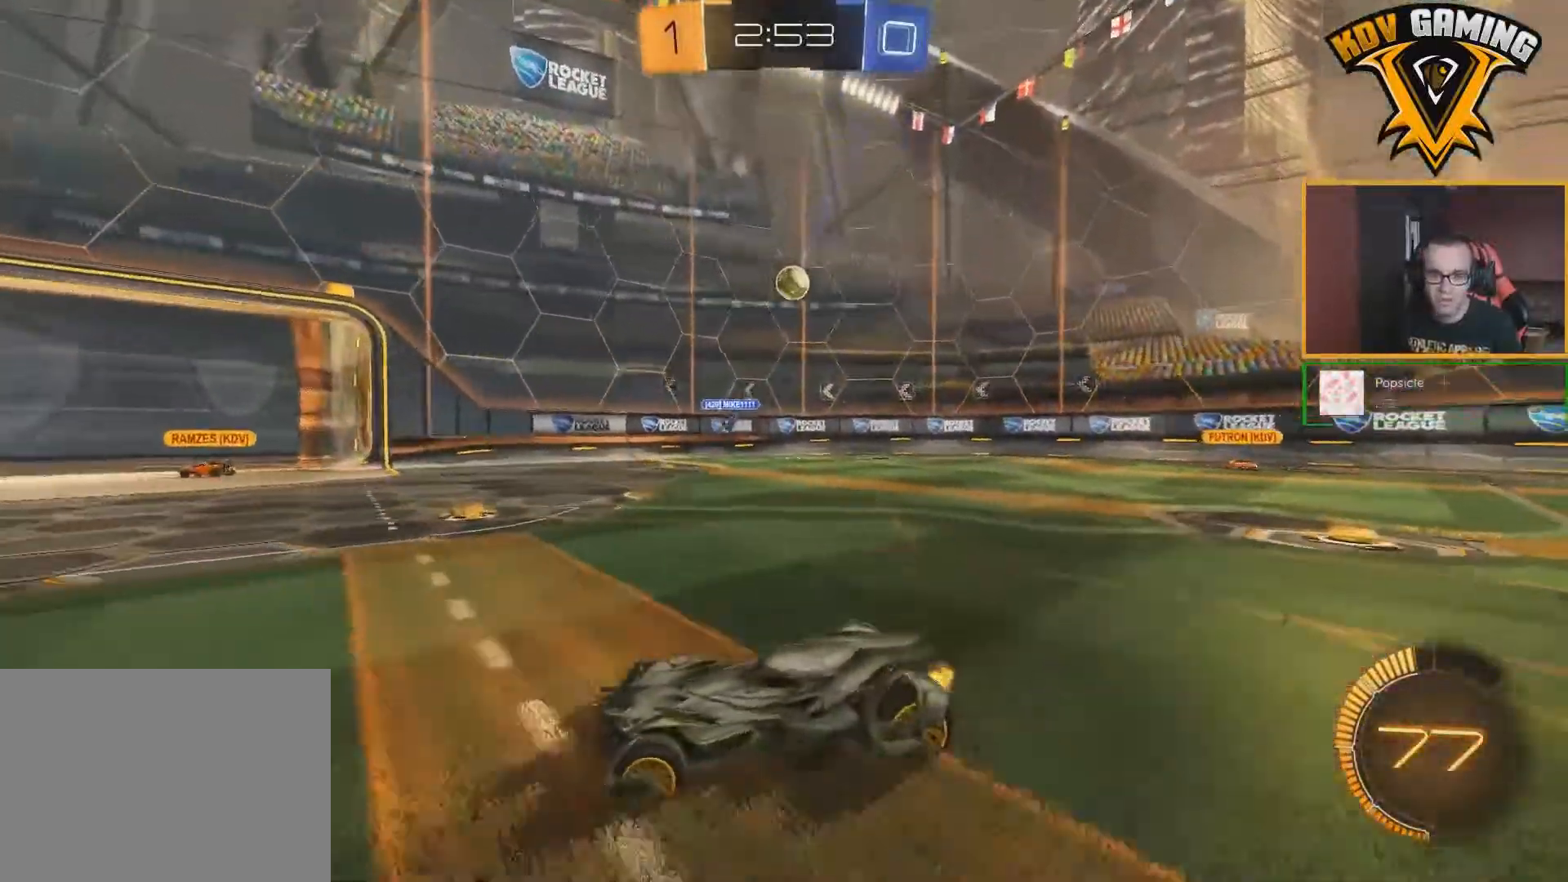
{"buttons": ["R2"], "left_stick": "left", "right_stick": "center", "events": [[50, "left_stick", "center"], [417, "left_stick", "left"]]}
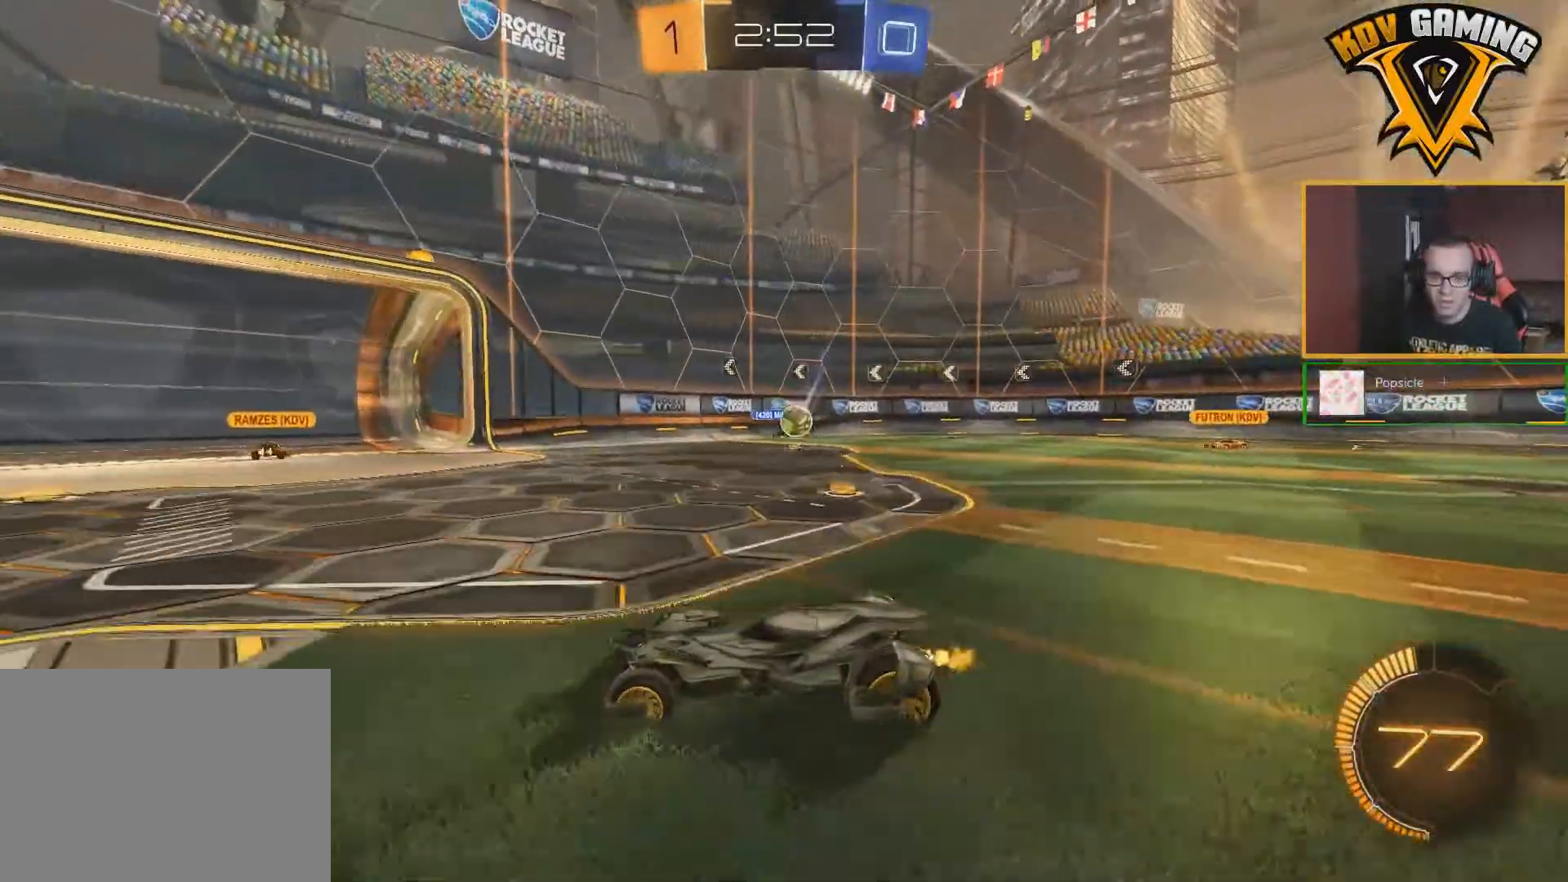
{"buttons": ["R2"], "left_stick": "left", "right_stick": "center", "events": [[33, "left_stick", "center"], [467, "left_stick", "left"]]}
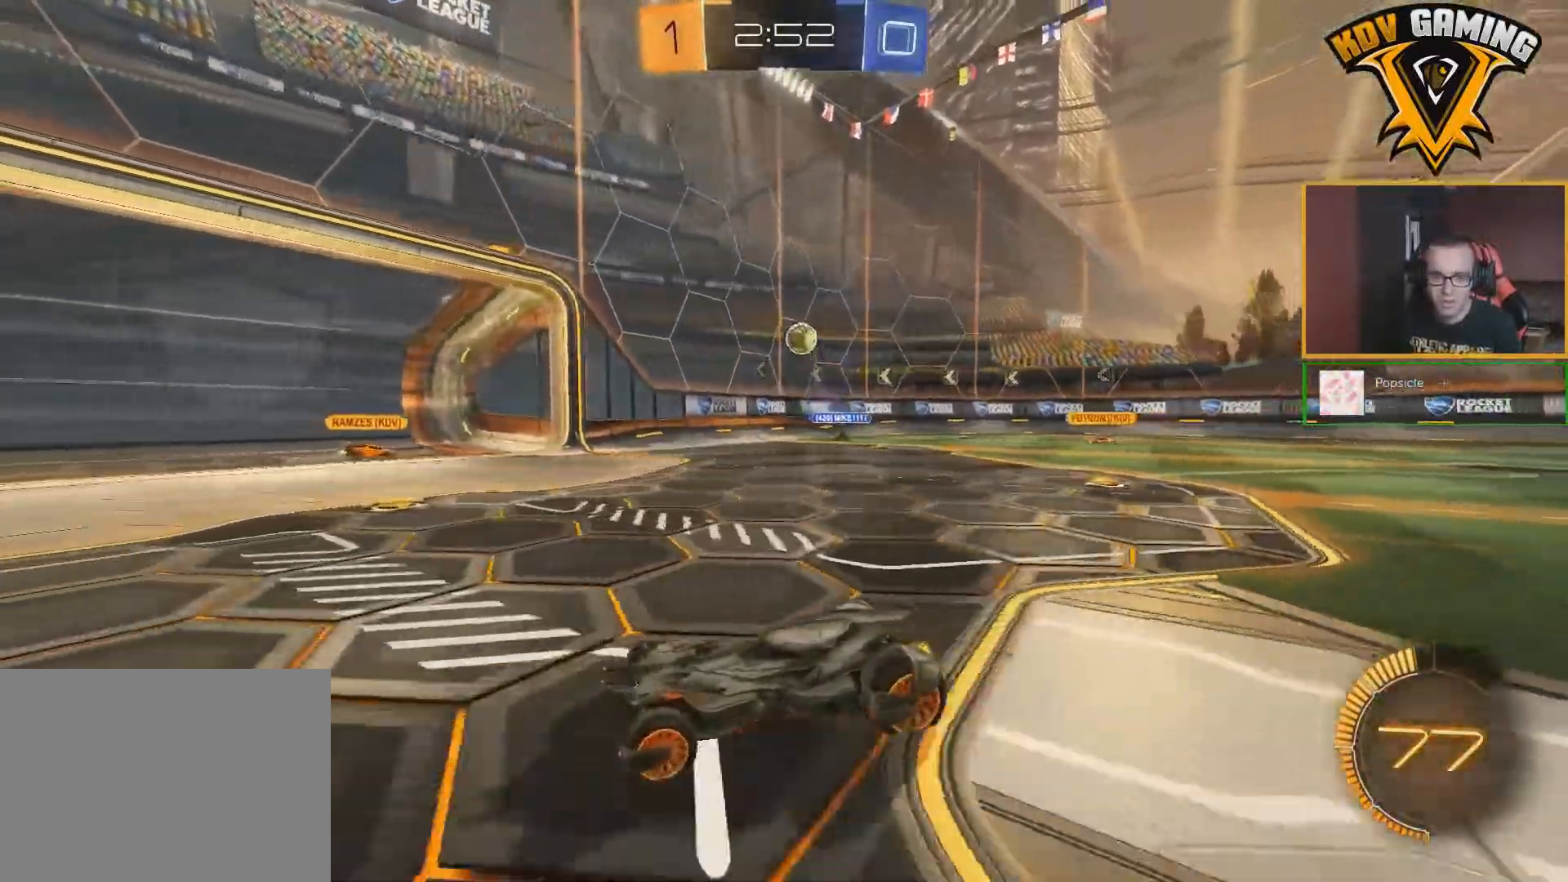
{"buttons": ["R2"], "left_stick": "center", "right_stick": "center", "events": [[117, "left_stick", "center"]]}
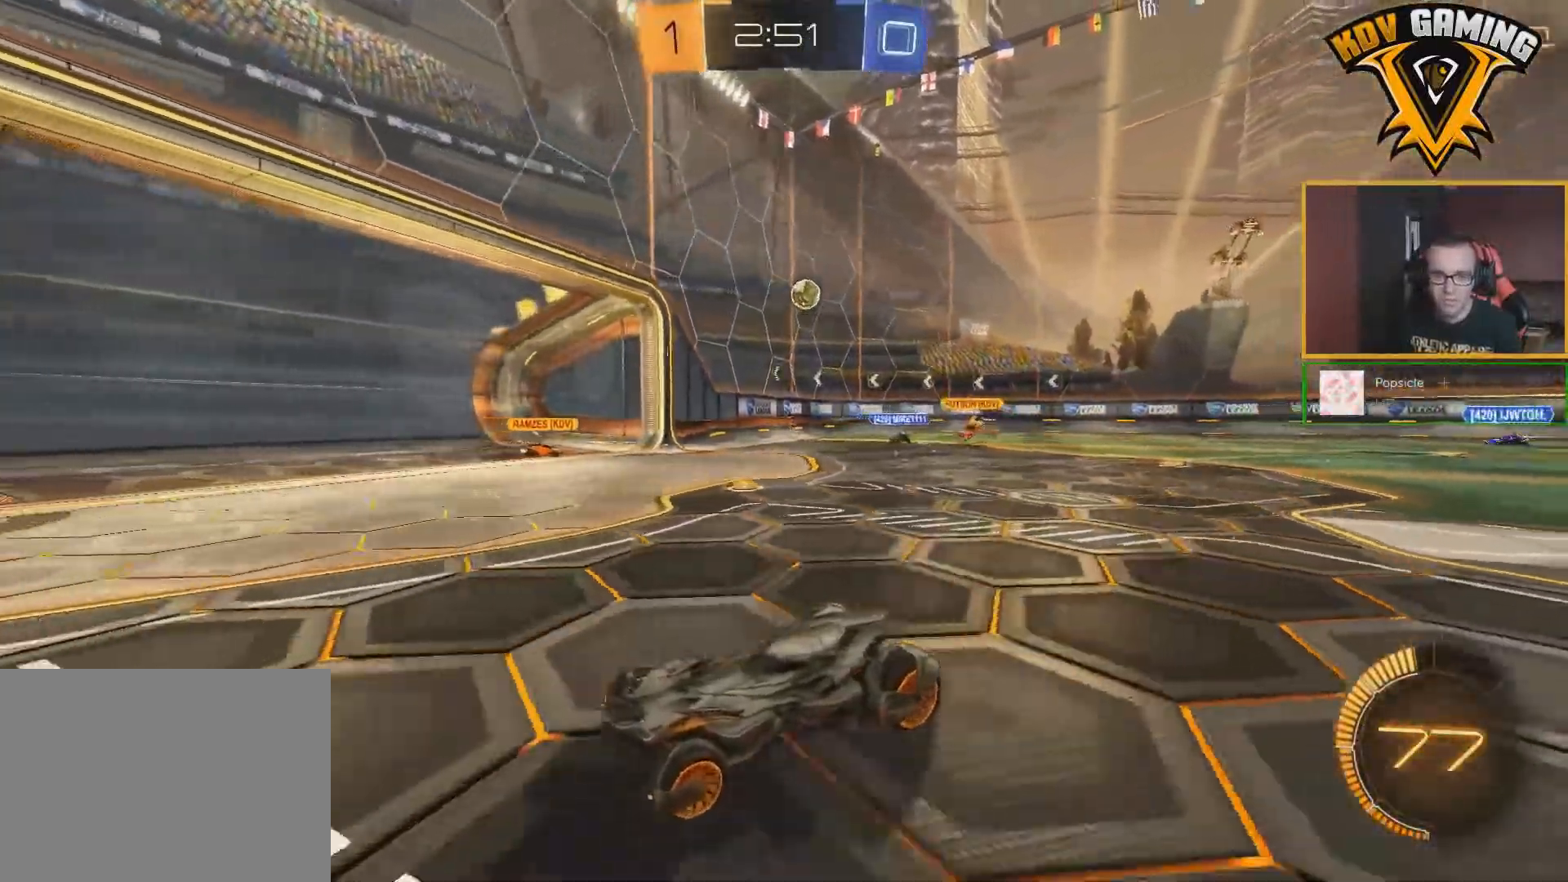
{"buttons": ["R2"], "left_stick": "right", "right_stick": "center", "events": [[17, "left_stick", "right"], [100, "L1", "down"], [250, "L1", "up"]]}
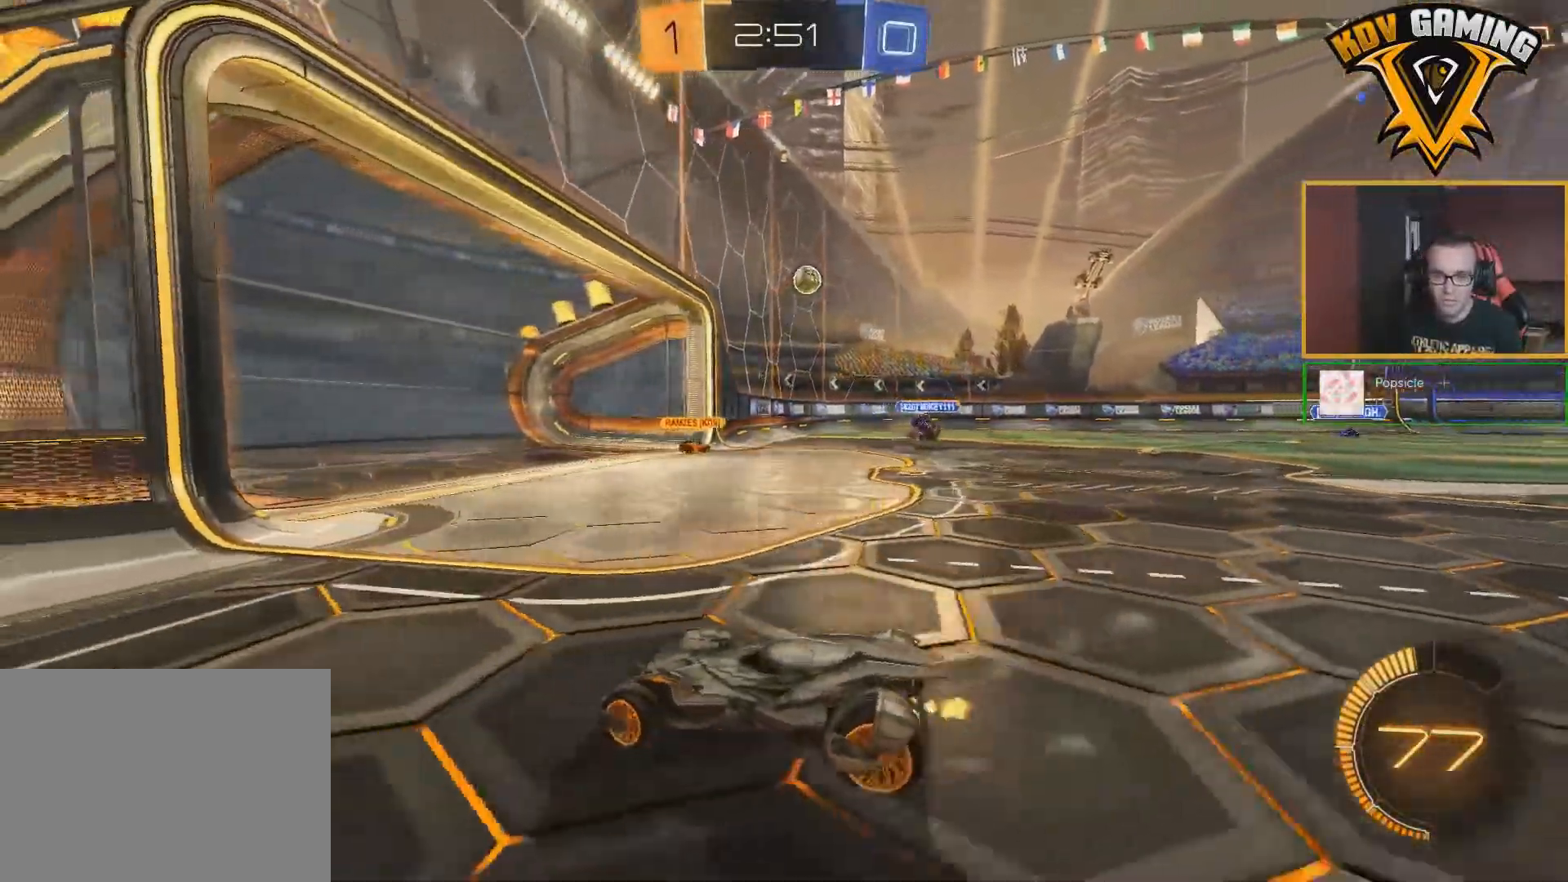
{"buttons": ["R2"], "left_stick": "center", "right_stick": "center", "events": [[483, "left_stick", "center"]]}
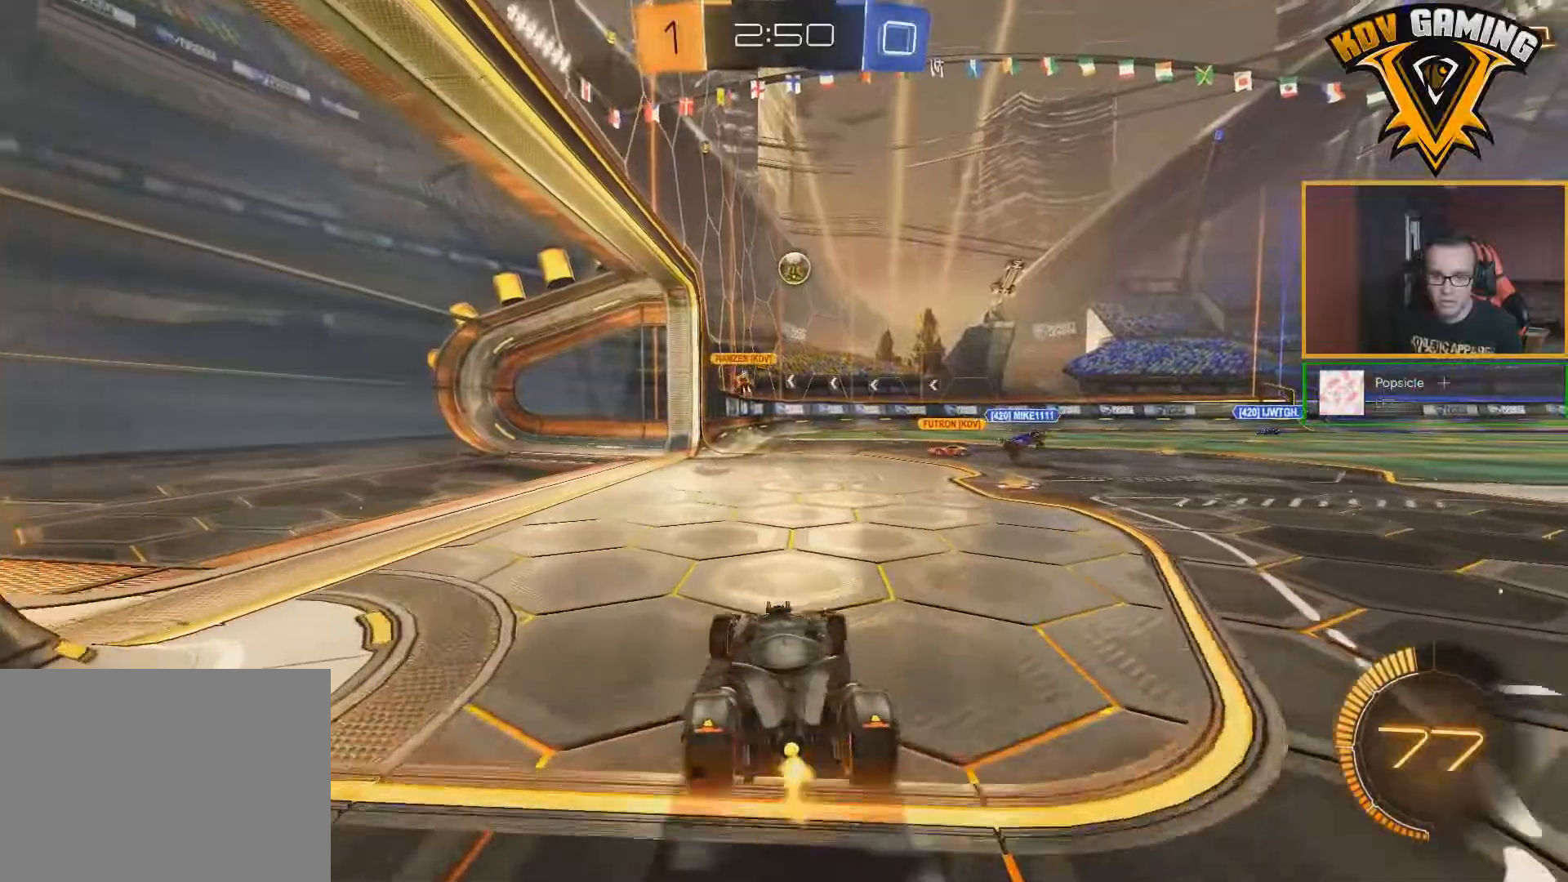
{"buttons": ["B", "R2"], "left_stick": "down-right", "right_stick": "center", "events": [[217, "B", "down"], [500, "left_stick", "down-right"]]}
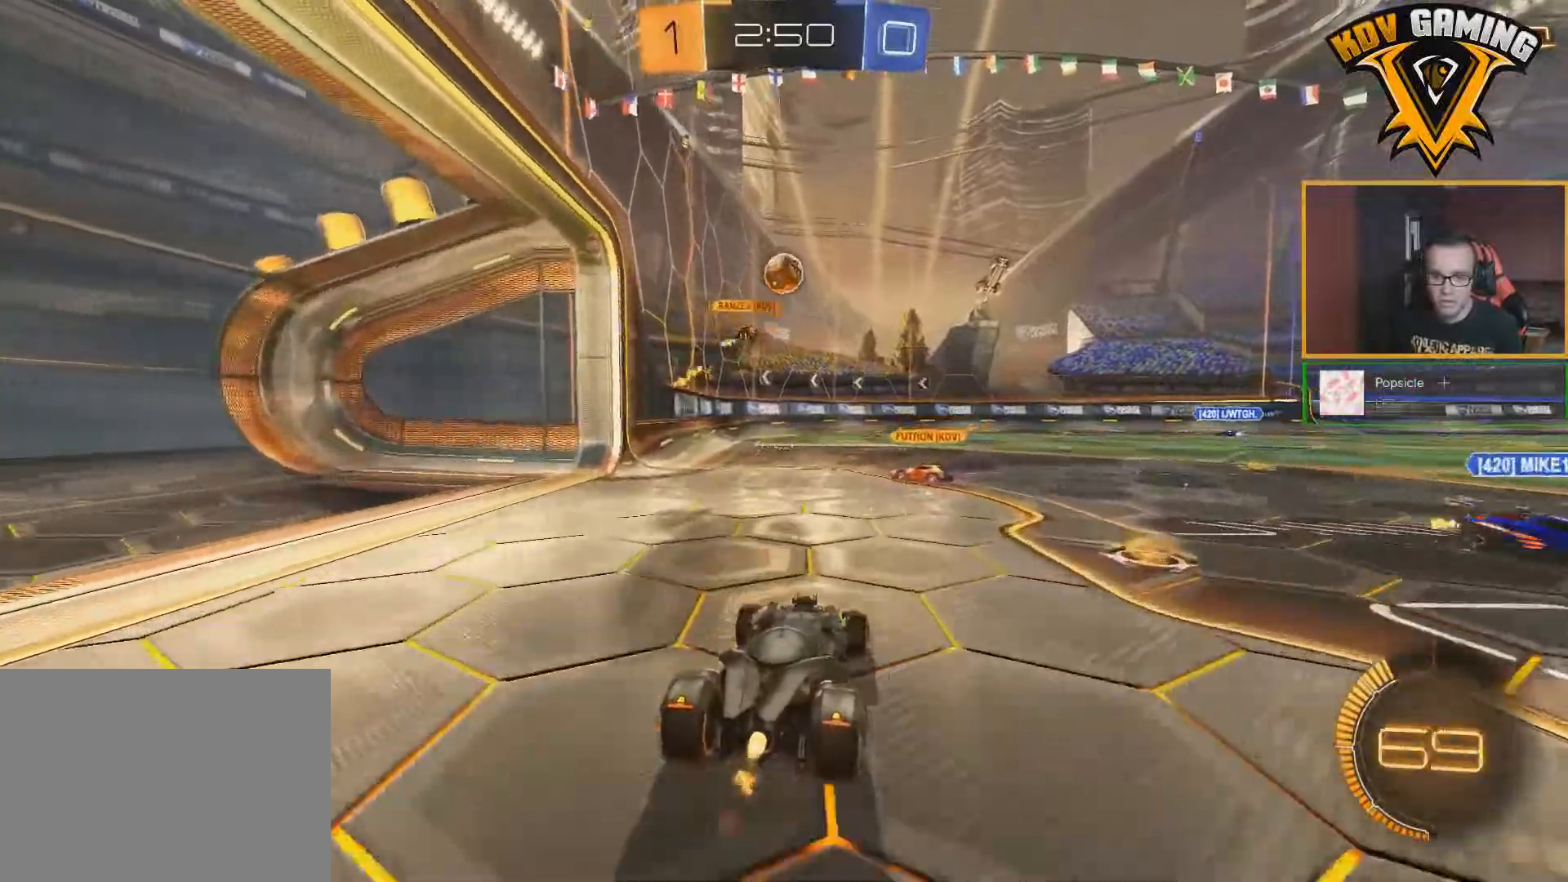
{"buttons": ["R2"], "left_stick": "down-right", "right_stick": "center", "events": [[150, "left_stick", "center"], [200, "B", "up"], [300, "left_stick", "down-right"]]}
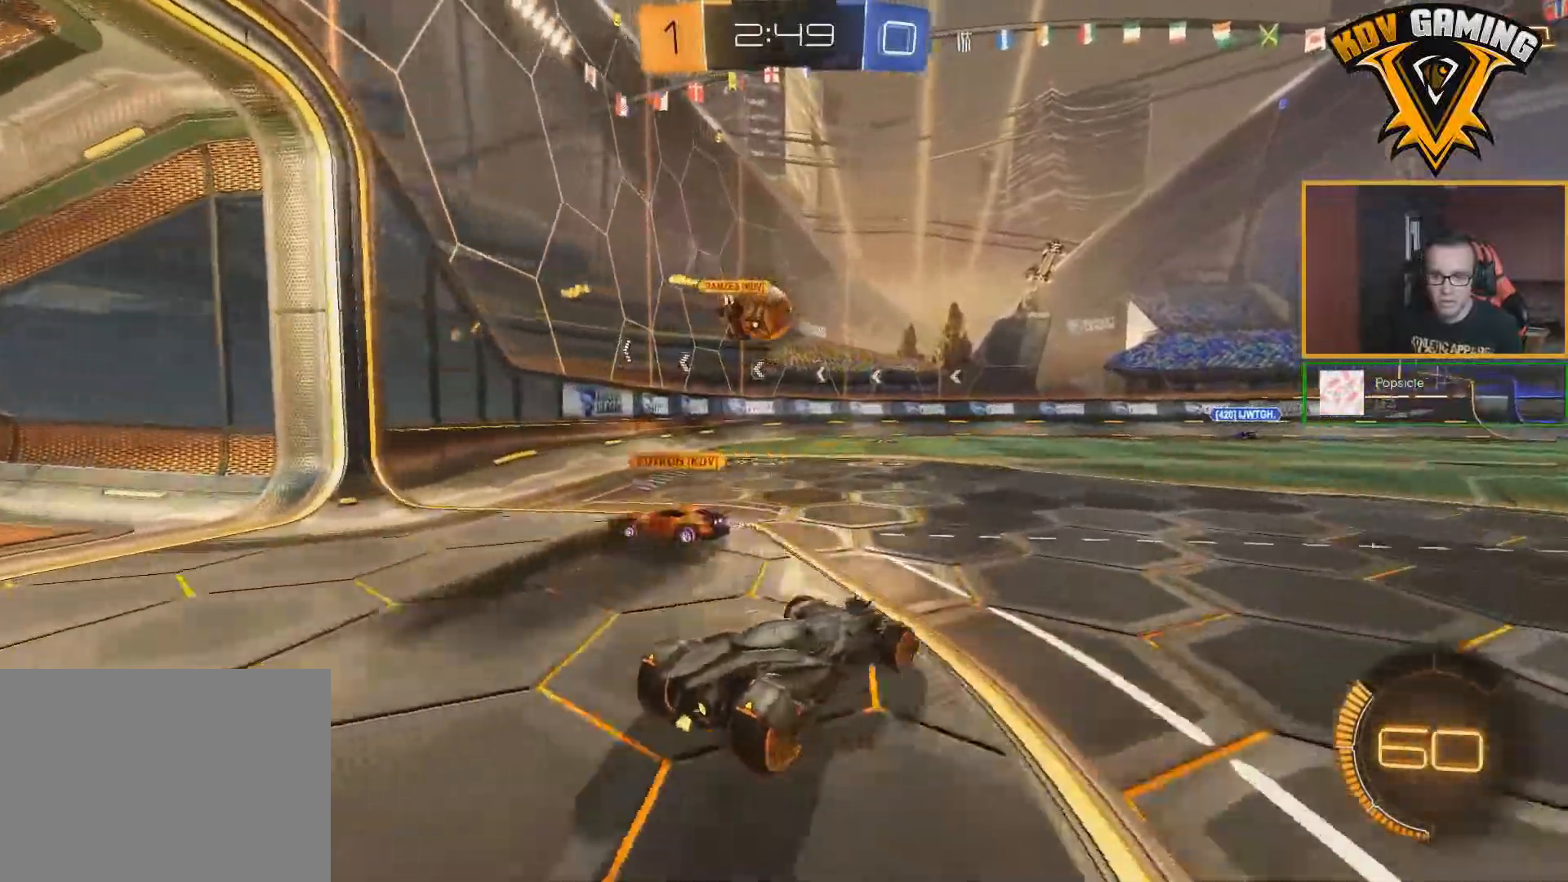
{"buttons": ["R2"], "left_stick": "down-right", "right_stick": "center", "events": []}
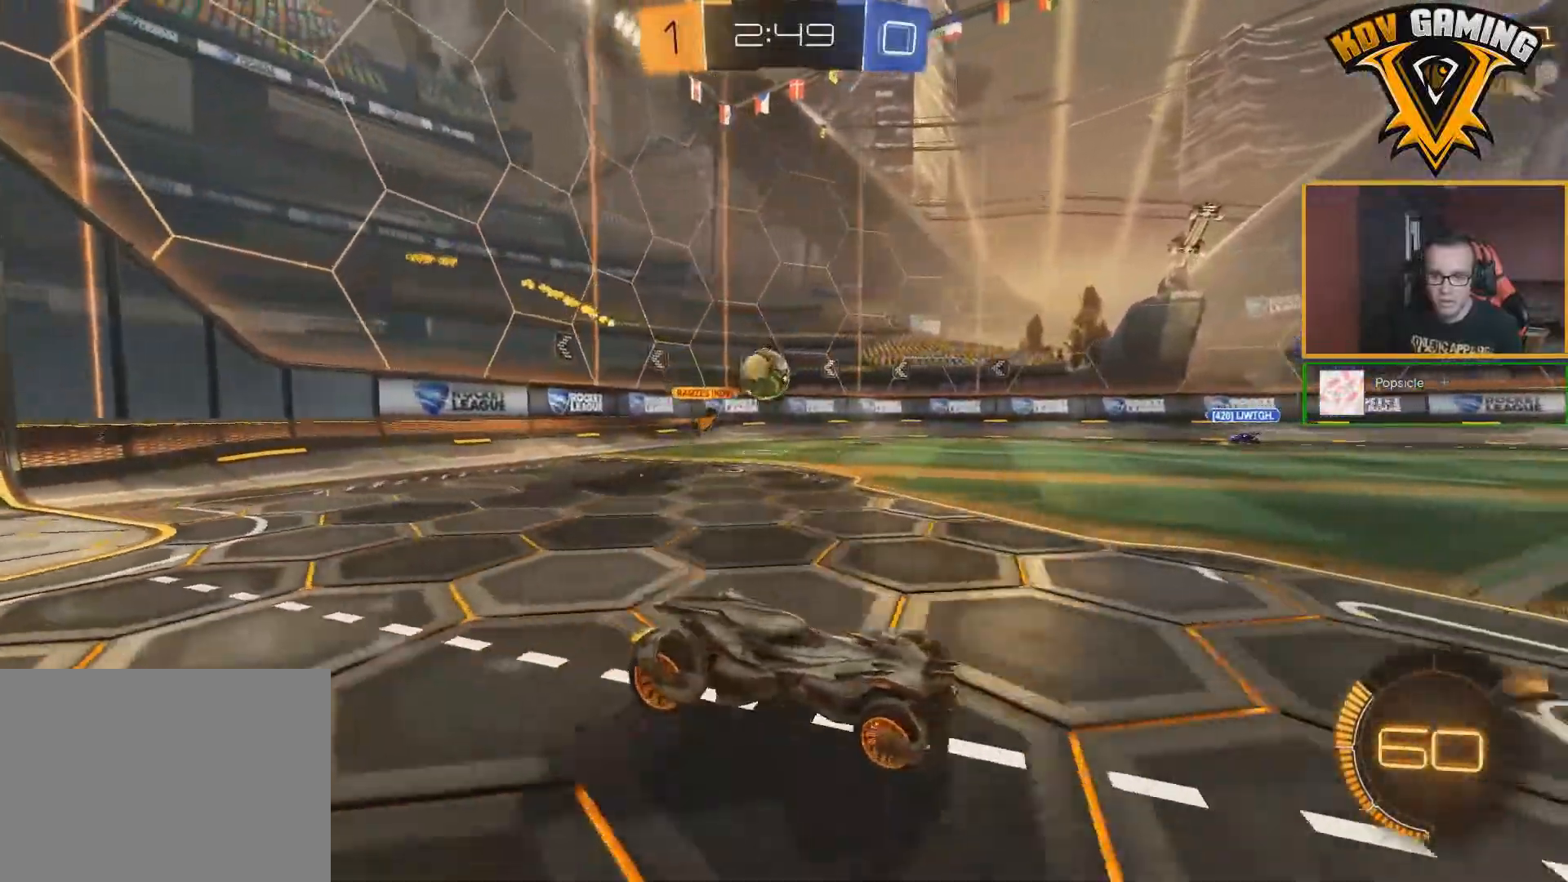
{"buttons": ["R2"], "left_stick": "down-right", "right_stick": "center", "events": []}
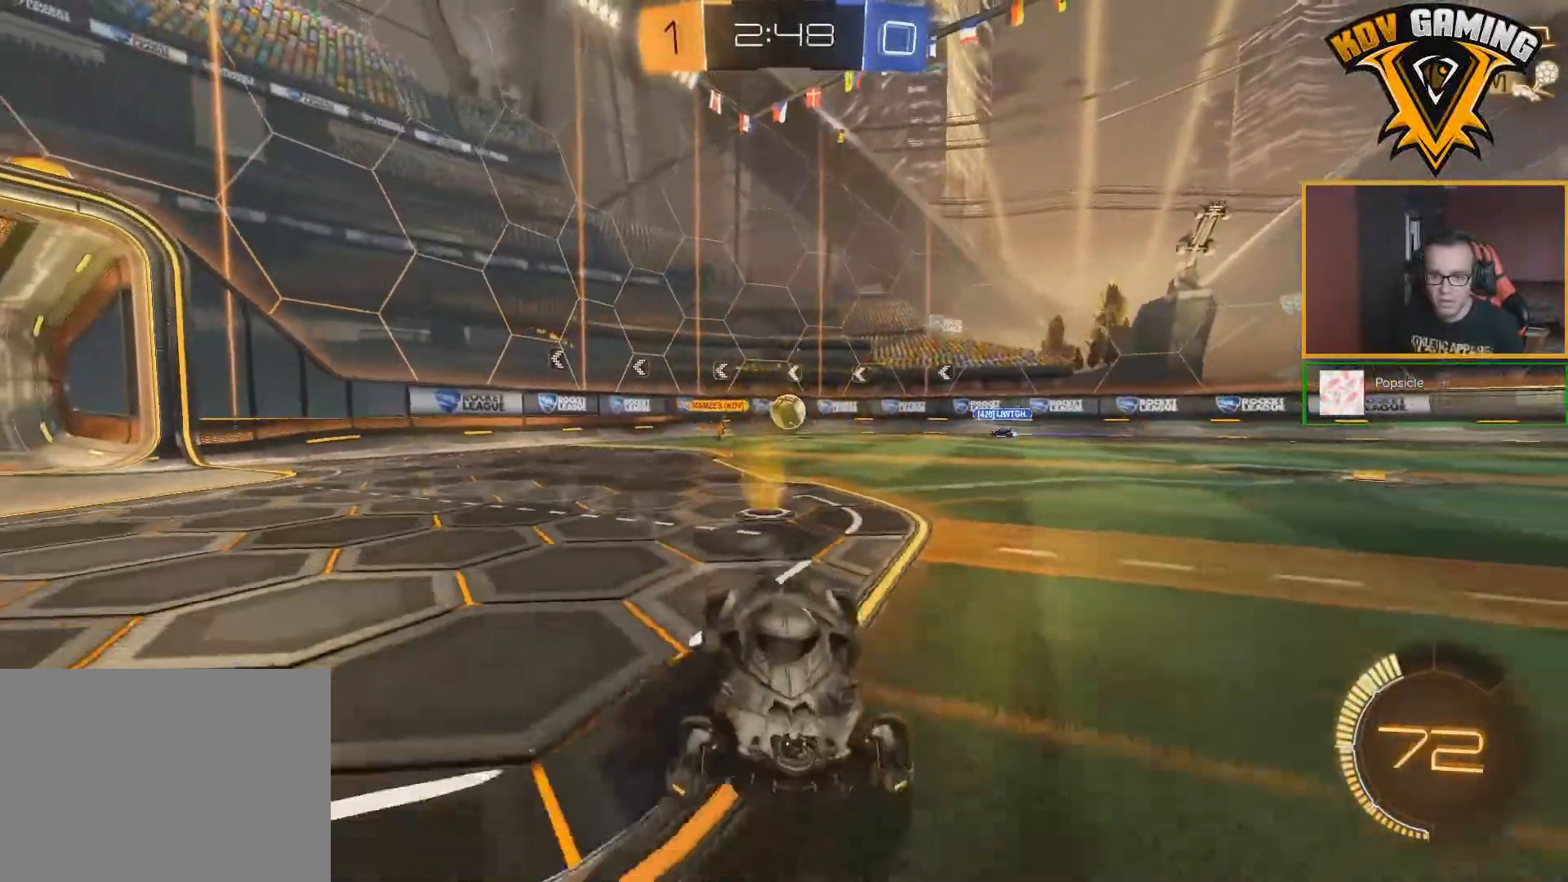
{"buttons": ["R2"], "left_stick": "center", "right_stick": "center", "events": [[467, "left_stick", "center"]]}
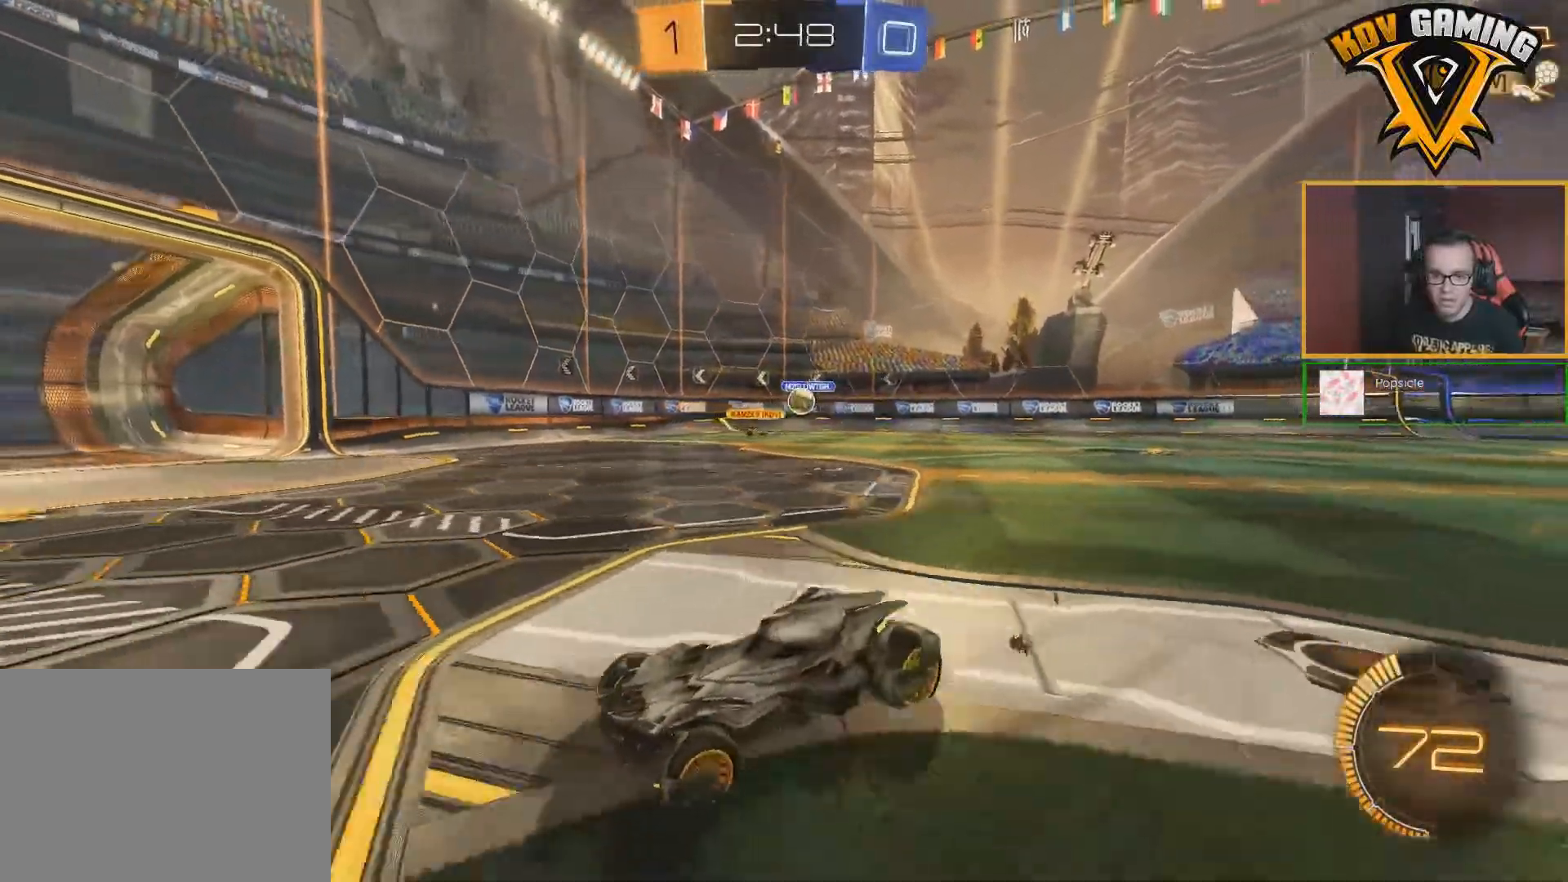
{"buttons": ["R2"], "left_stick": "center", "right_stick": "center", "events": [[283, "left_stick", "right"], [450, "left_stick", "center"]]}
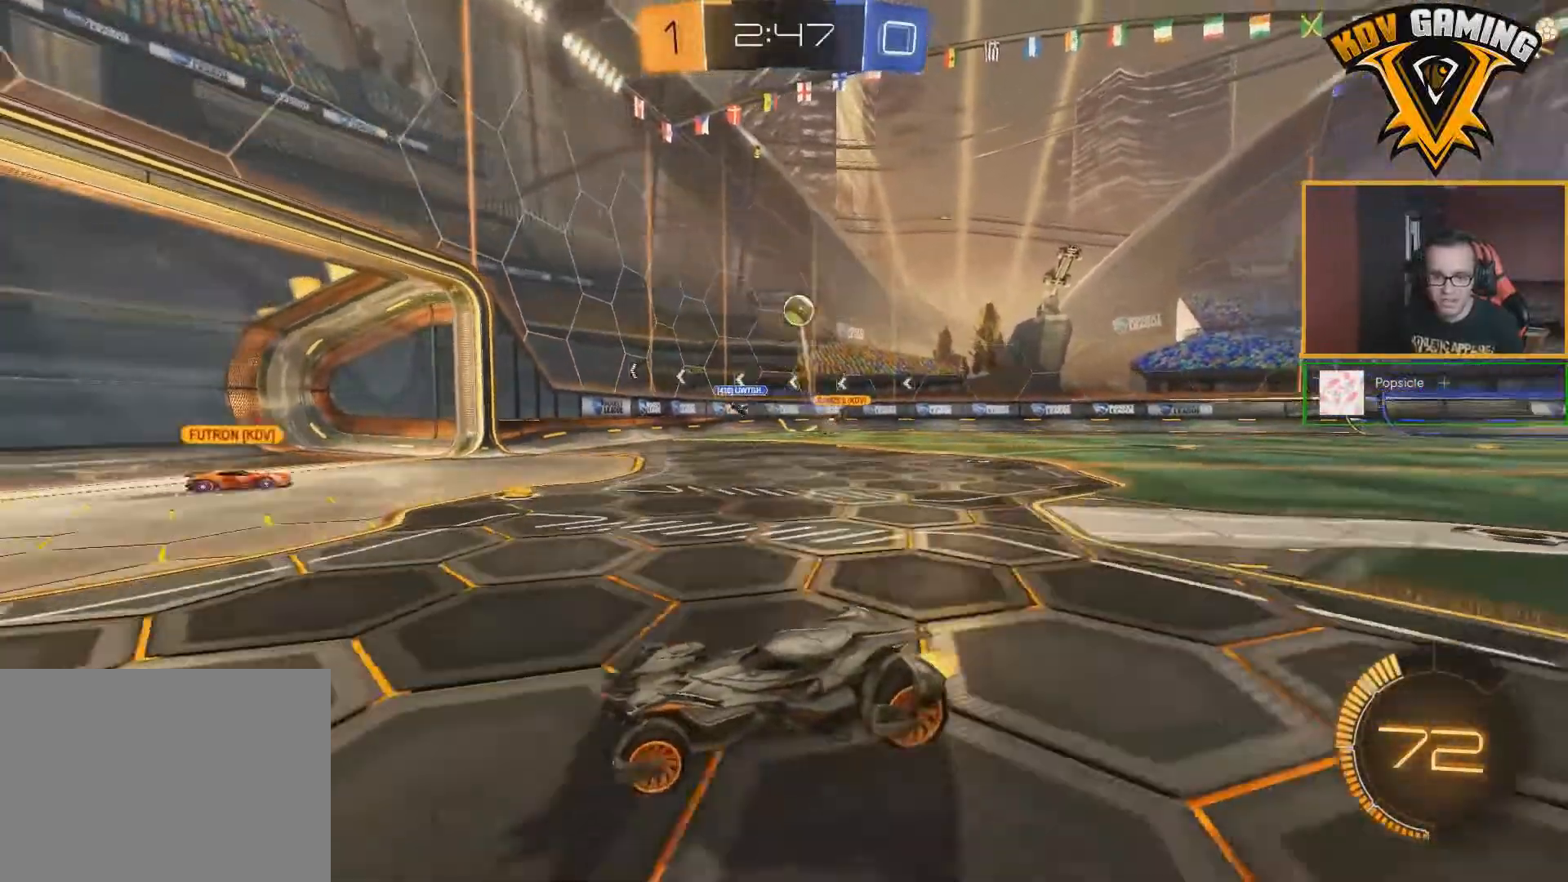
{"buttons": ["L1", "R2"], "left_stick": "right", "right_stick": "center", "events": [[250, "left_stick", "right"], [350, "L1", "down"]]}
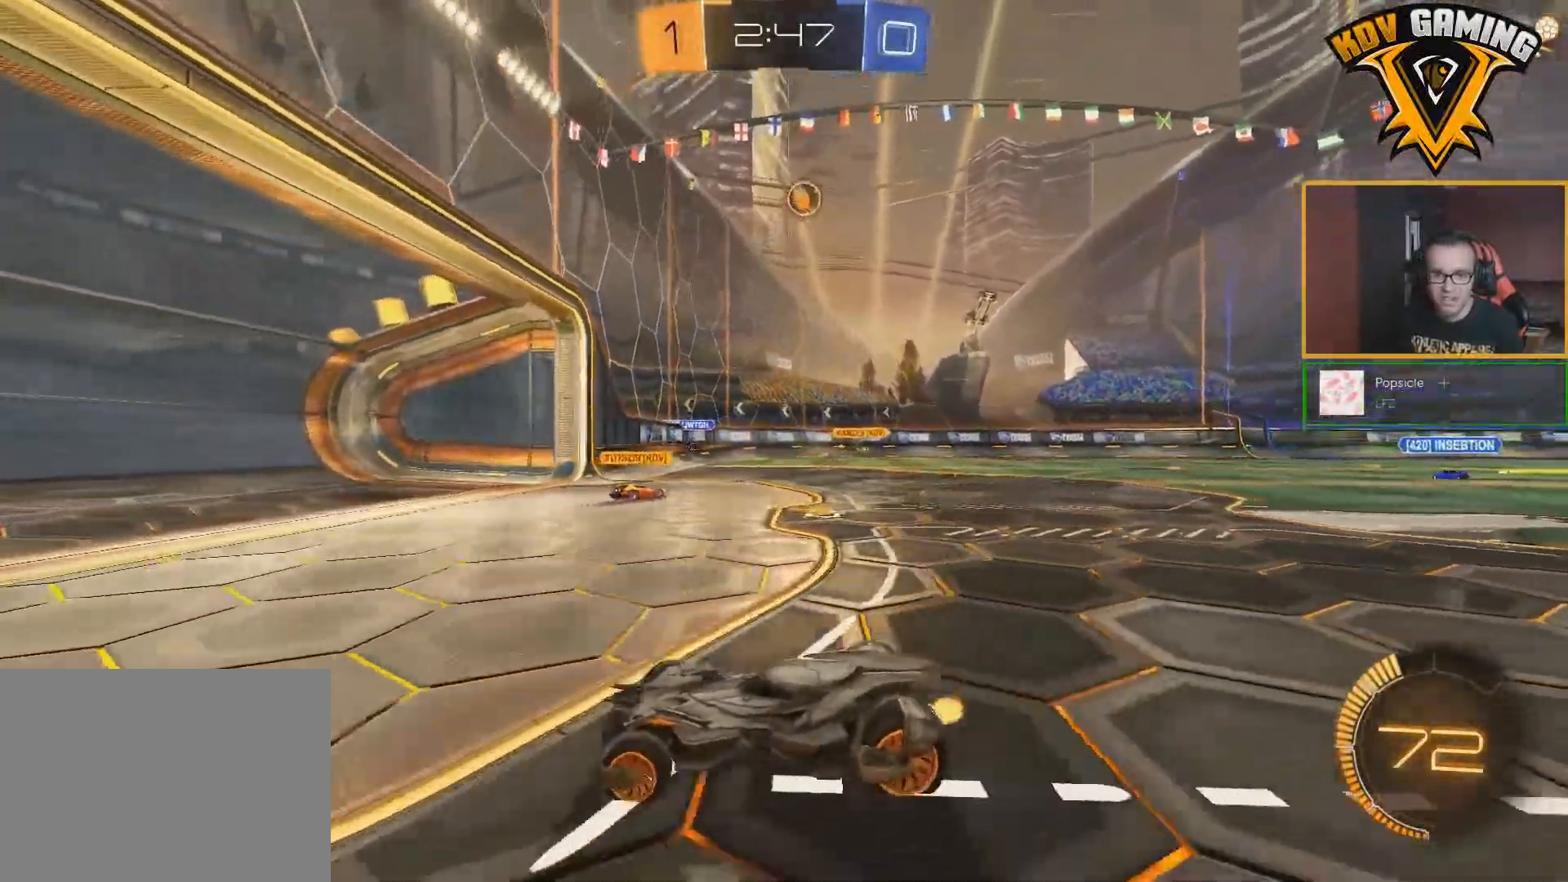
{"buttons": [], "left_stick": "down-right", "right_stick": "center", "events": [[17, "L1", "up"], [383, "R2", "up"], [433, "left_stick", "down-right"]]}
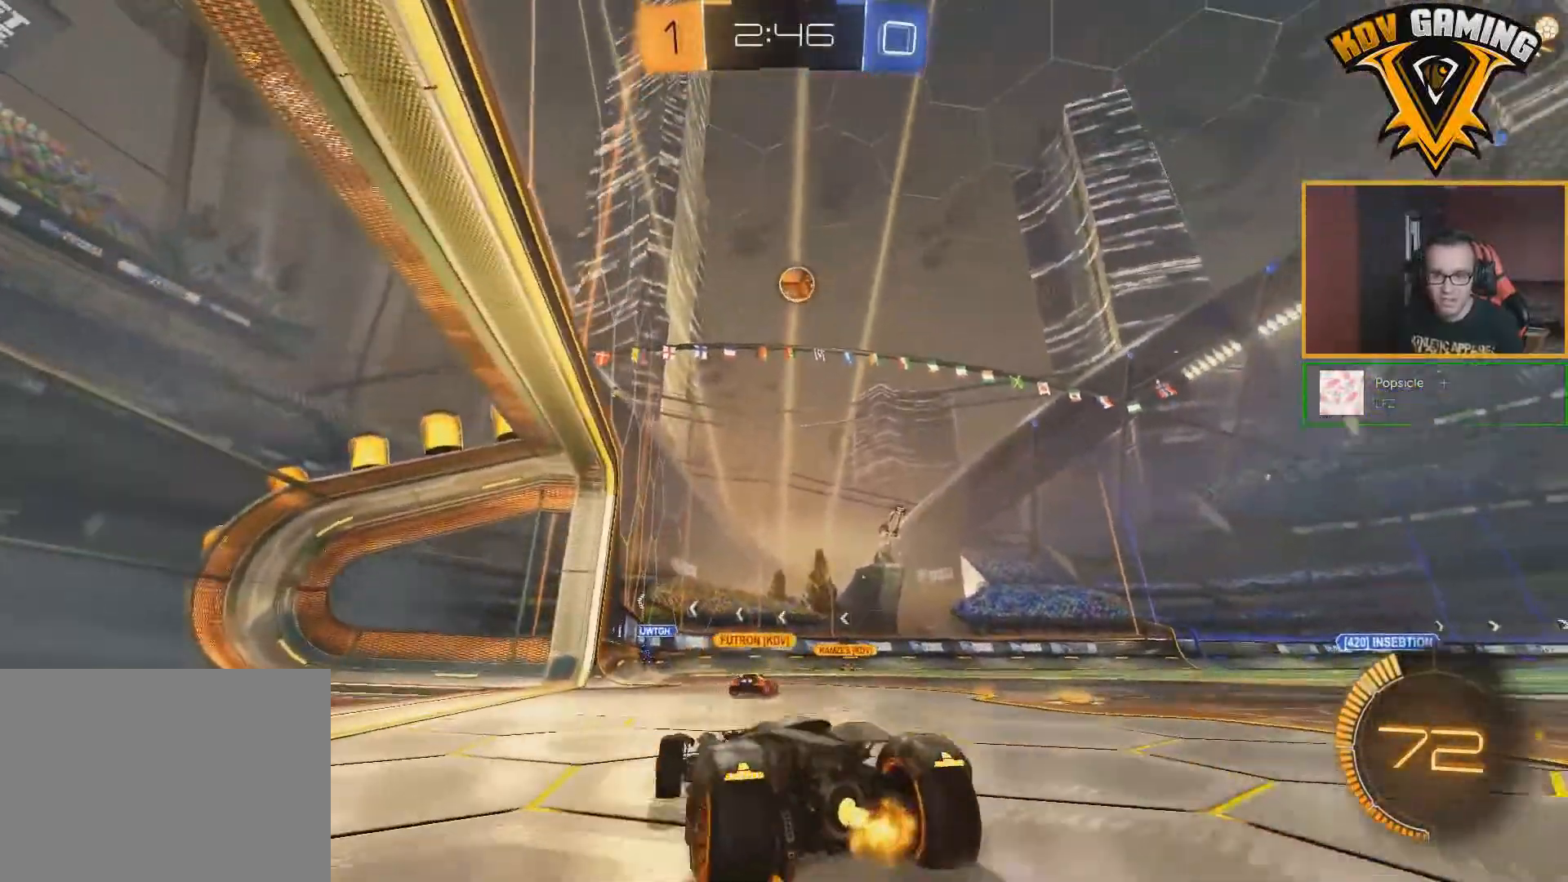
{"buttons": ["A", "B", "R2"], "left_stick": "down", "right_stick": "center", "events": [[50, "left_stick", "center"], [83, "L2", "down"], [200, "L2", "up"], [283, "R2", "down"], [317, "A", "down"], [317, "B", "down"], [383, "left_stick", "down"]]}
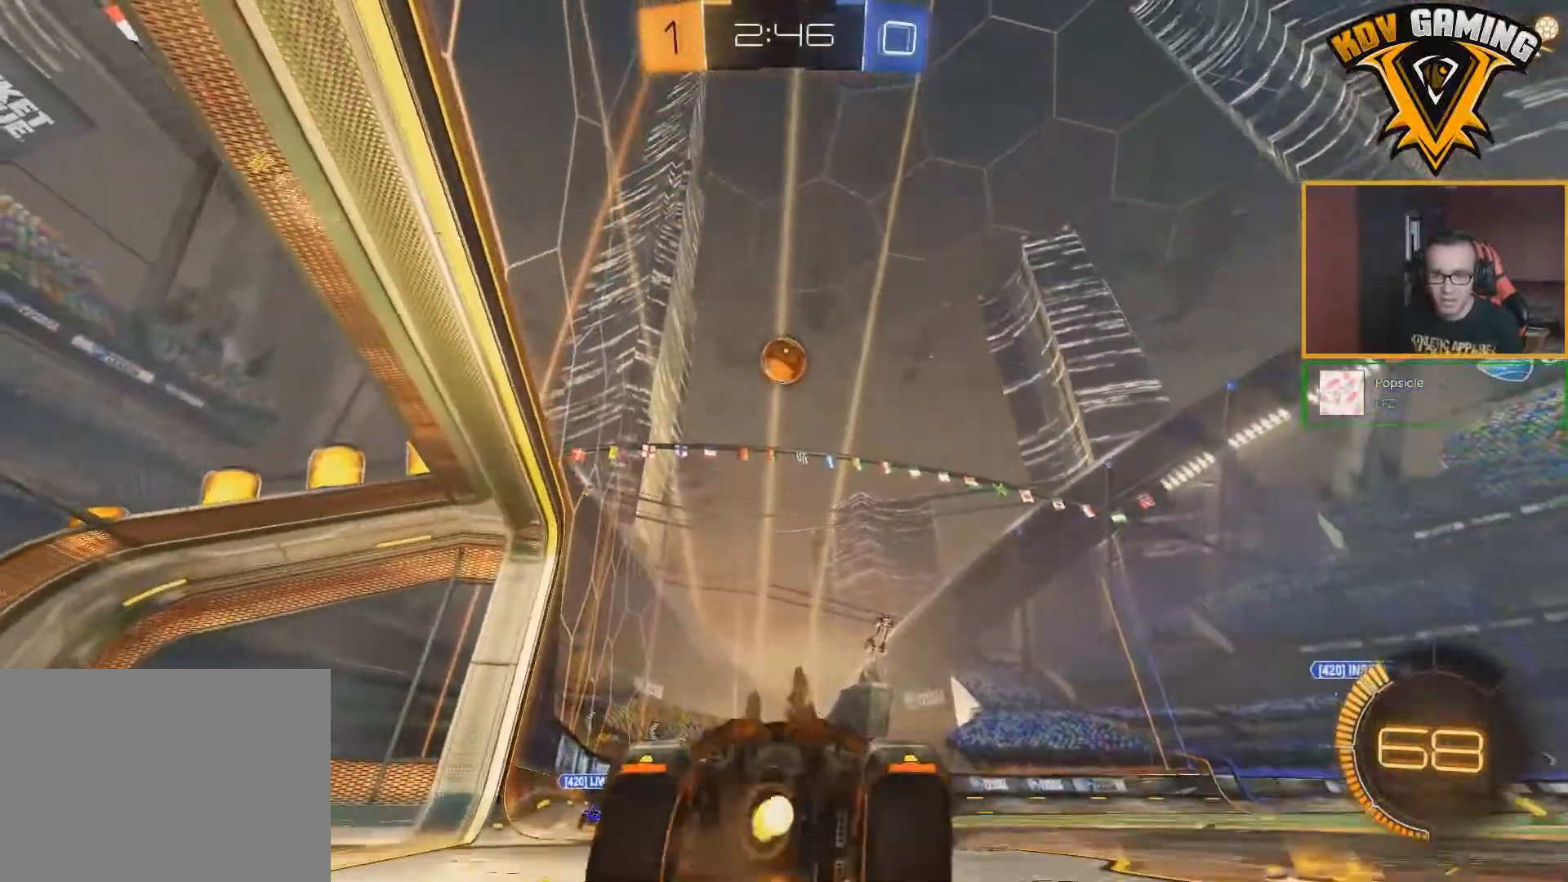
{"buttons": ["B", "R2"], "left_stick": "up", "right_stick": "center", "events": [[100, "A", "up"], [100, "left_stick", "center"], [150, "A", "down"], [250, "left_stick", "left"], [300, "A", "up"], [450, "left_stick", "up"]]}
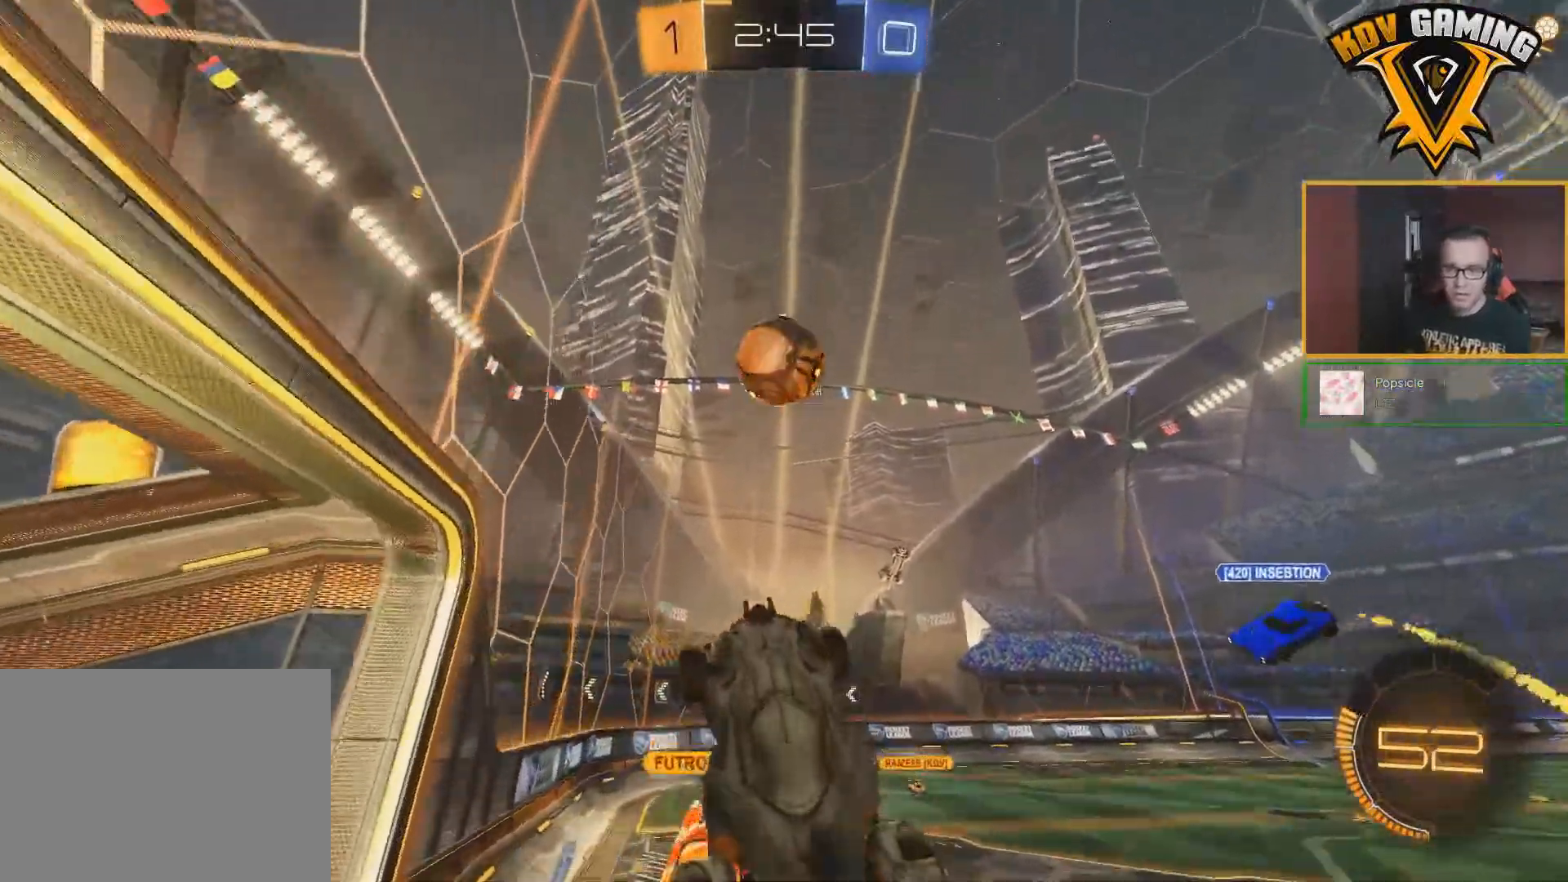
{"buttons": ["R2"], "left_stick": "up", "right_stick": "center", "events": [[450, "B", "up"]]}
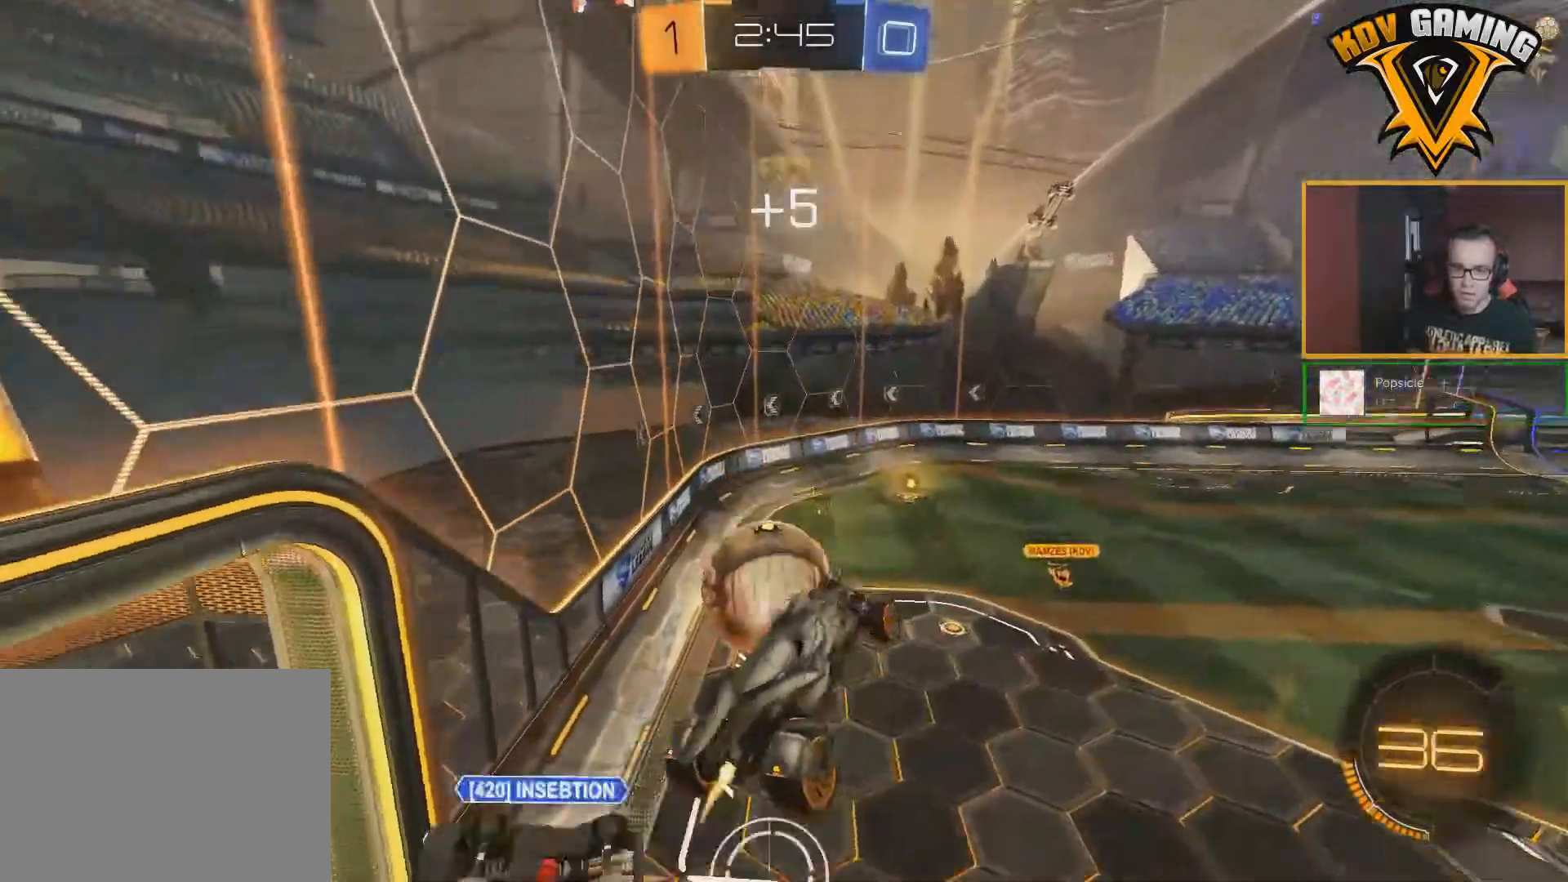
{"buttons": ["R2"], "left_stick": "down-left", "right_stick": "center", "events": [[117, "left_stick", "right"], [133, "L1", "down"], [267, "L1", "up"], [267, "left_stick", "down-left"]]}
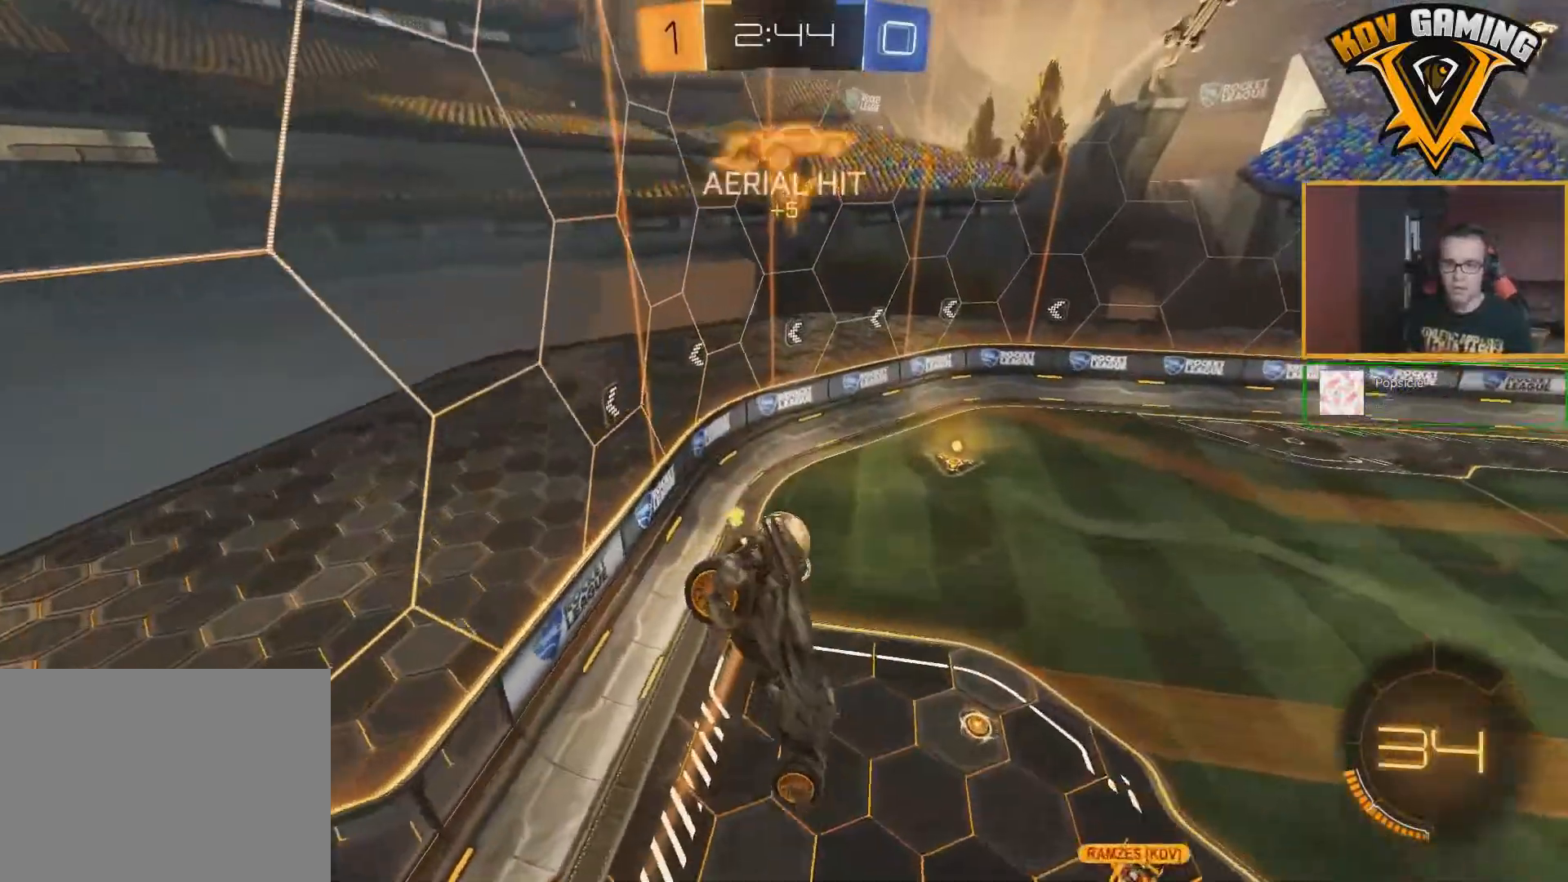
{"buttons": ["B", "R2"], "left_stick": "up-right", "right_stick": "center", "events": [[317, "B", "down"], [317, "left_stick", "up-right"]]}
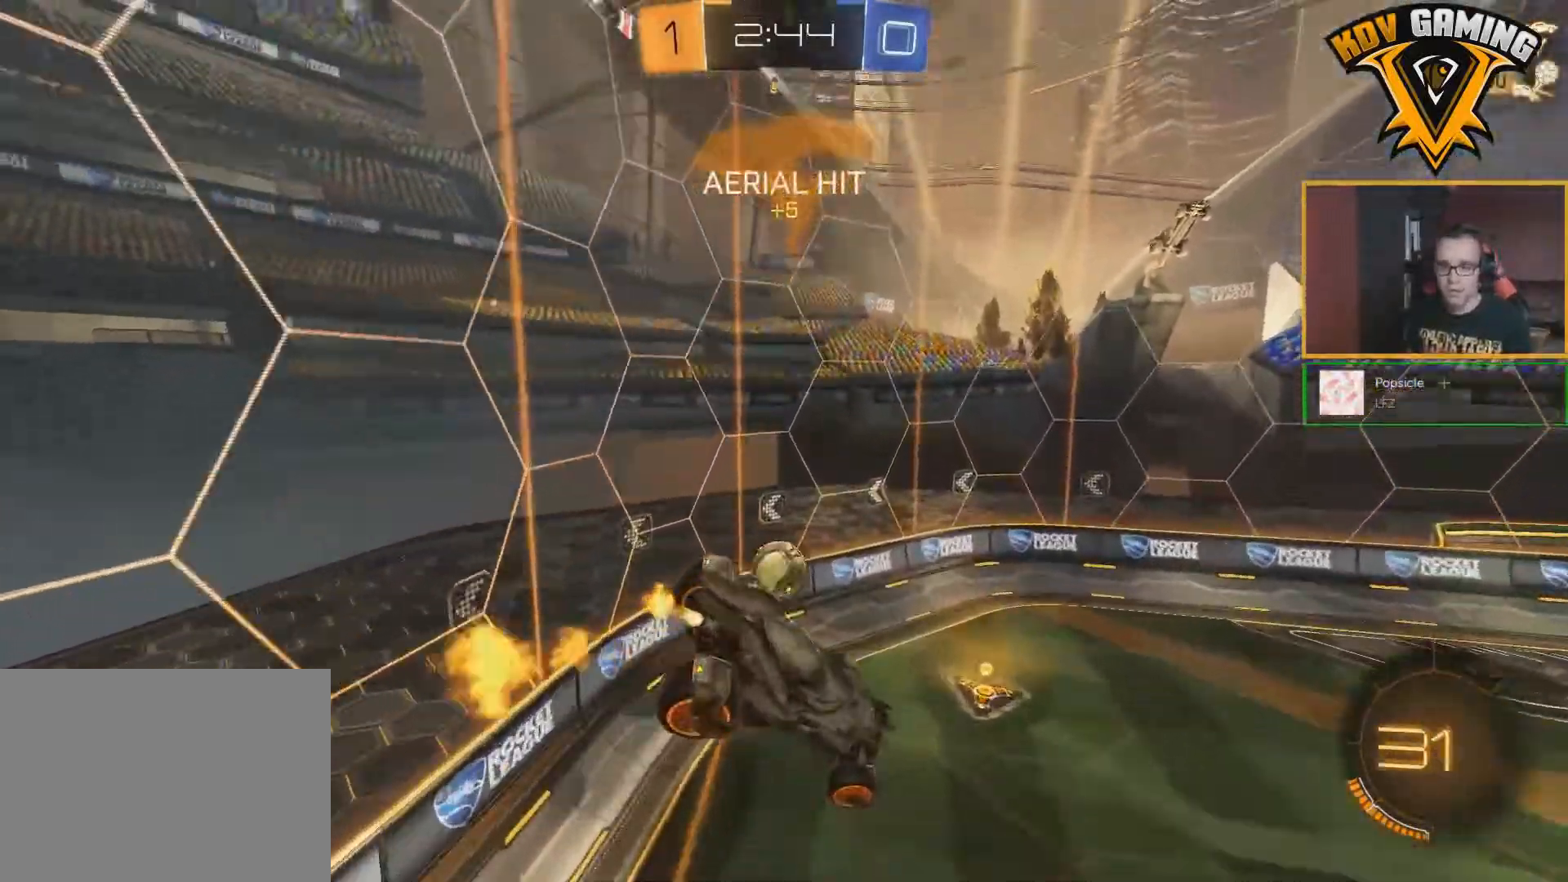
{"buttons": ["B", "R2"], "left_stick": "down", "right_stick": "center", "events": [[67, "B", "up"], [67, "left_stick", "up-left"], [267, "left_stick", "center"], [300, "B", "down"], [317, "left_stick", "down-left"], [333, "L1", "down"], [433, "L1", "up"], [467, "left_stick", "down"]]}
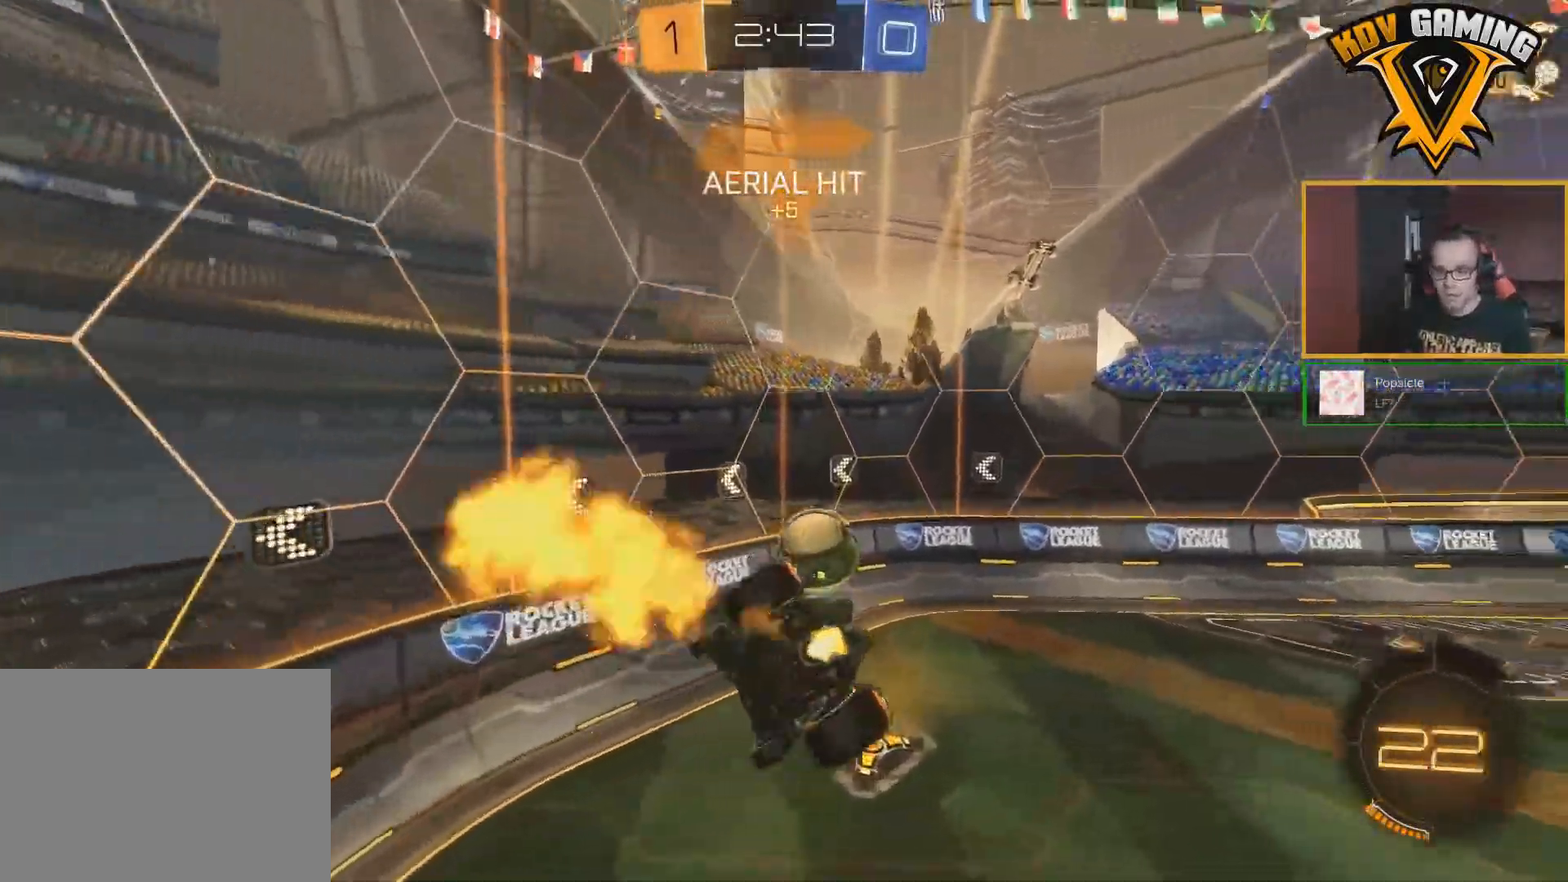
{"buttons": ["B", "R2"], "left_stick": "down-right", "right_stick": "center", "events": [[33, "left_stick", "down-right"], [233, "B", "up"], [500, "B", "down"]]}
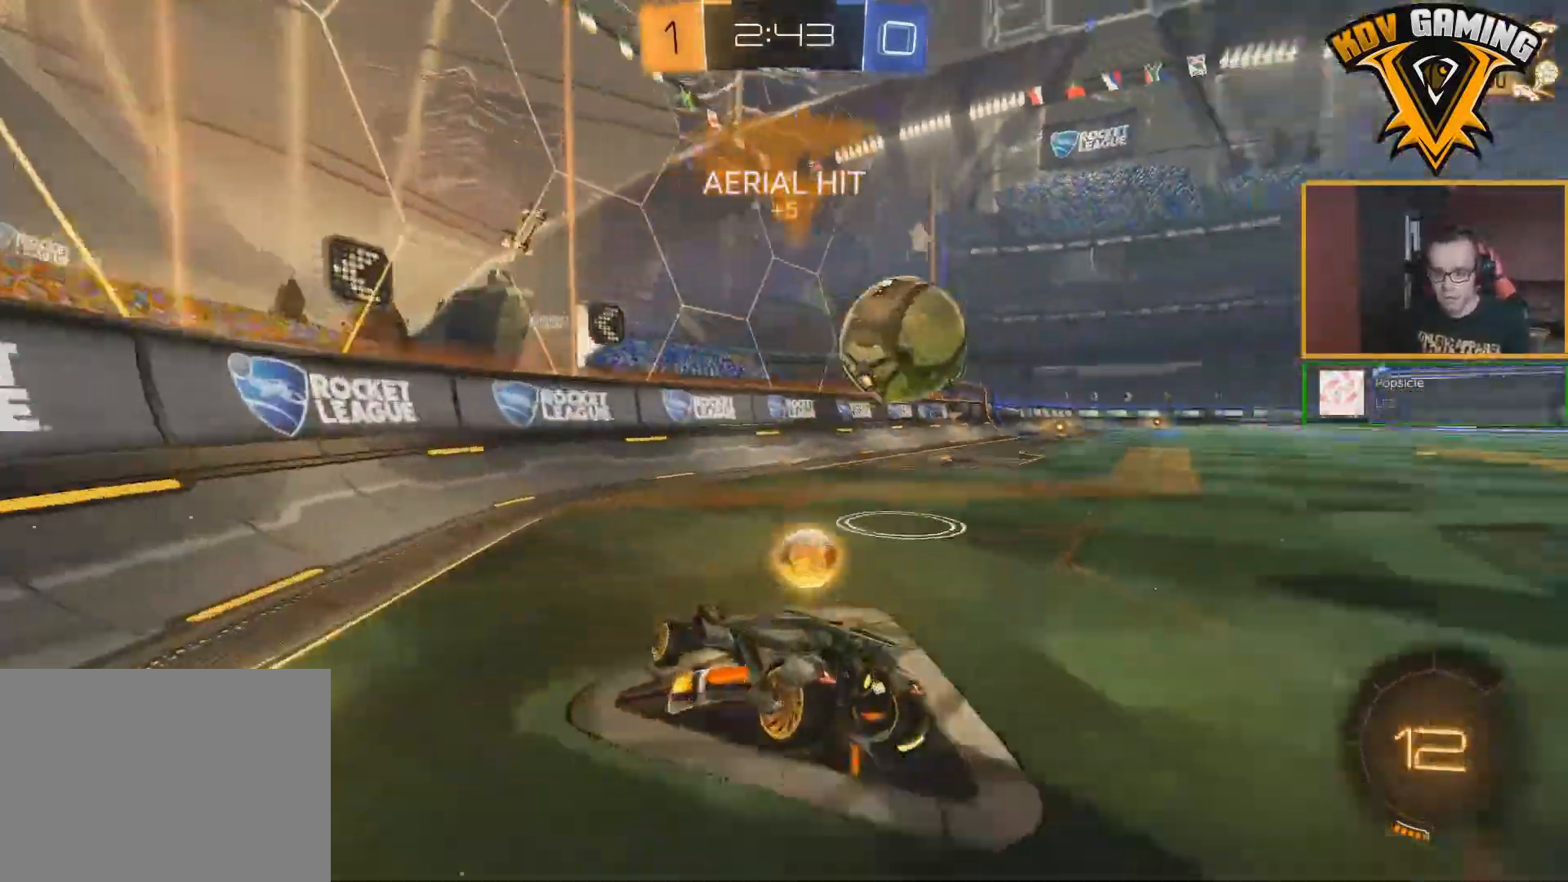
{"buttons": ["R2"], "left_stick": "down-right", "right_stick": "center", "events": [[267, "B", "up"], [383, "Y", "down"], [467, "Y", "up"]]}
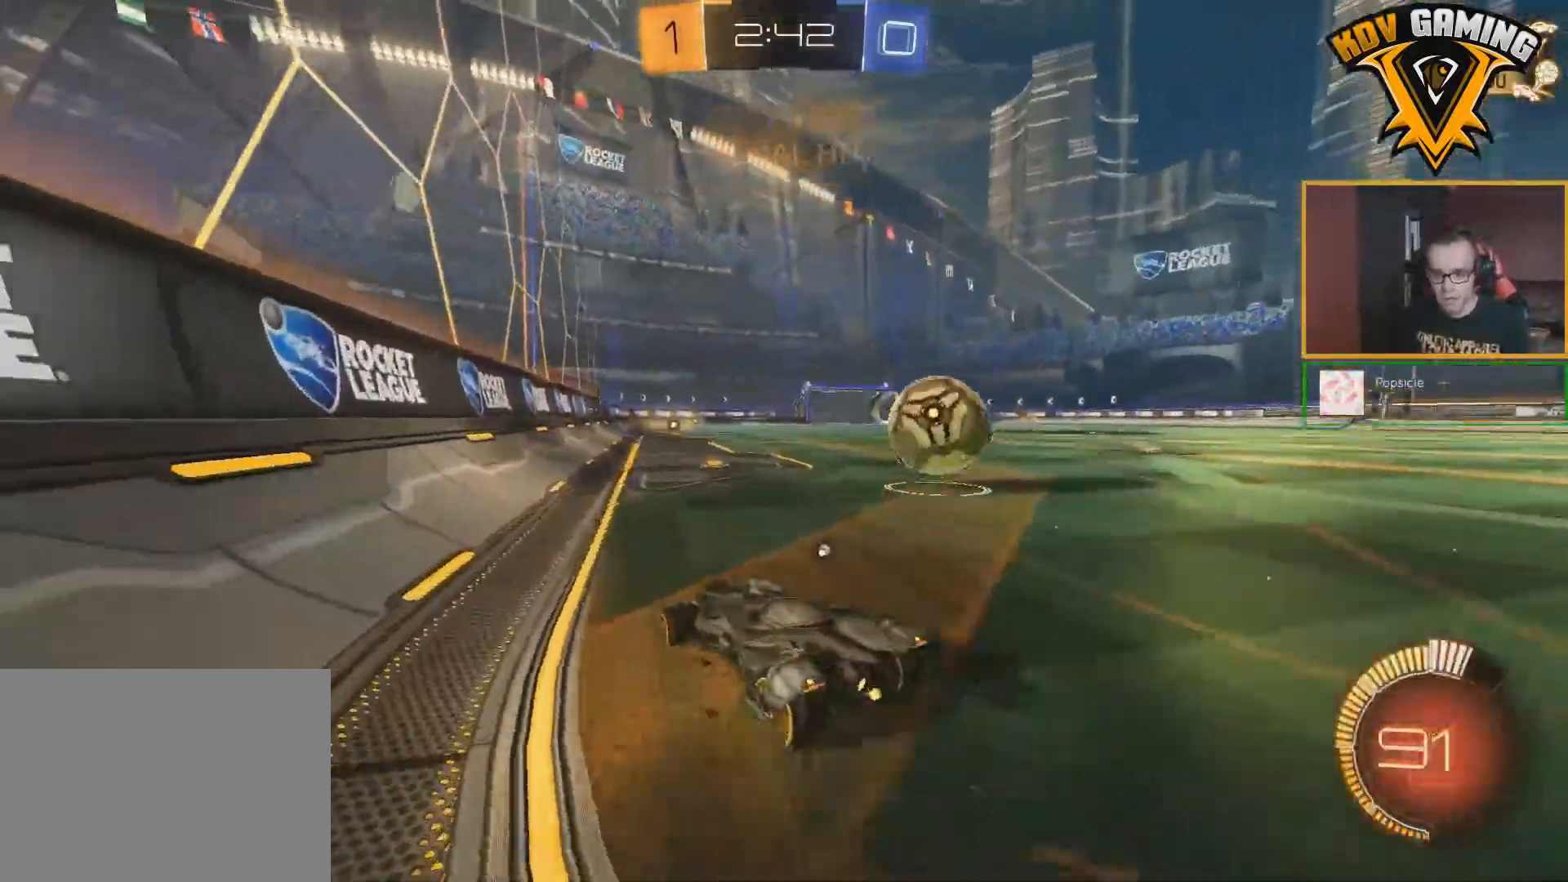
{"buttons": ["R2"], "left_stick": "down-right", "right_stick": "center", "events": [[50, "B", "down"], [217, "left_stick", "center"], [333, "B", "up"], [333, "left_stick", "down-right"]]}
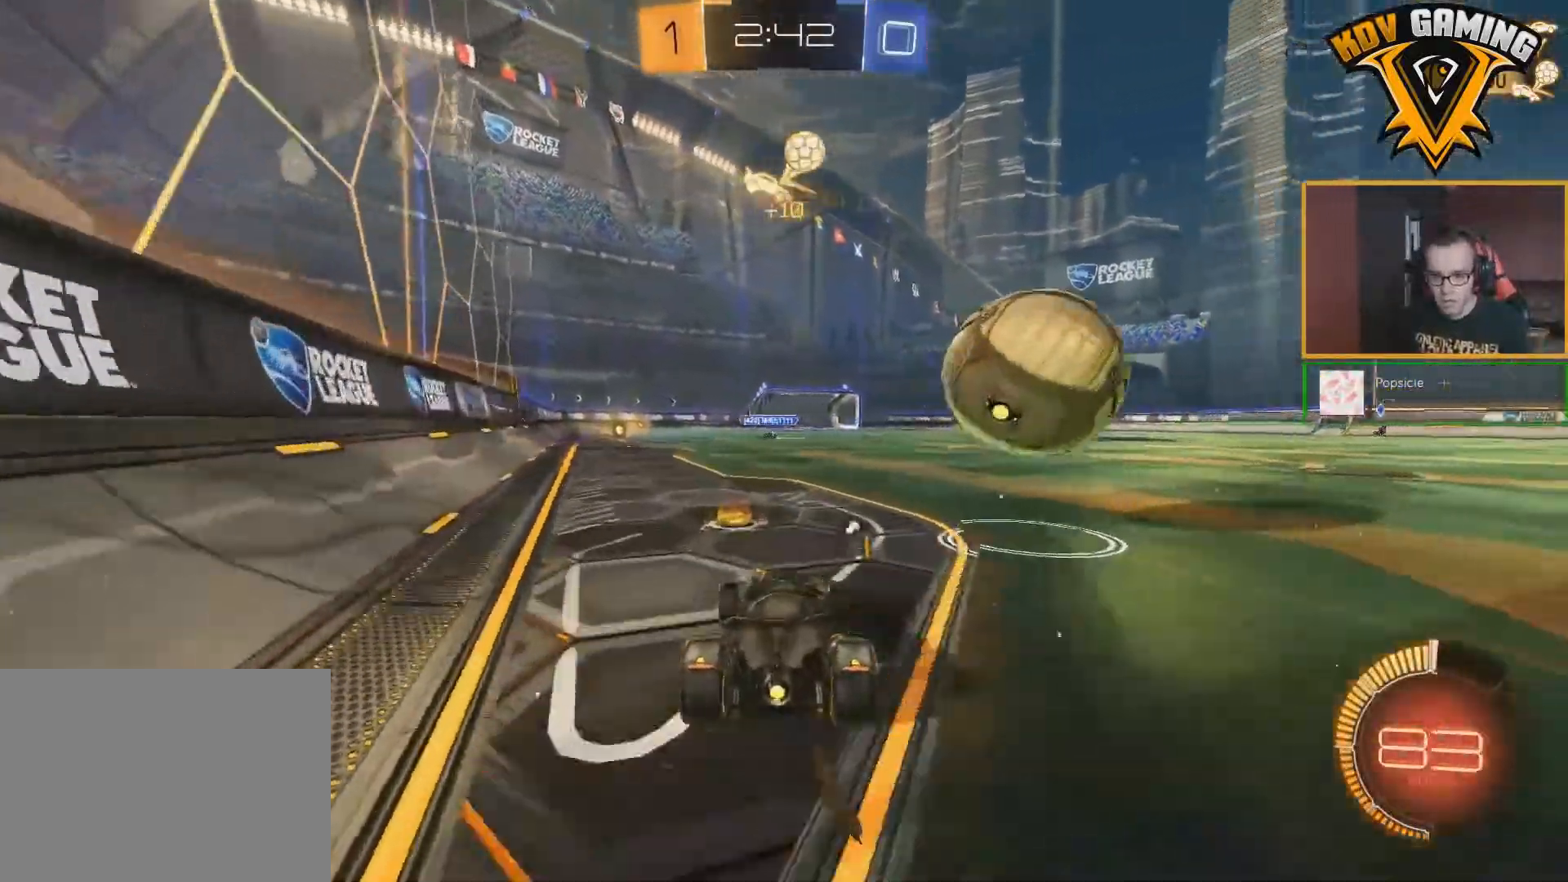
{"buttons": [], "left_stick": "left", "right_stick": "center", "events": [[17, "R2", "up"], [133, "L2", "down"], [283, "L2", "up"], [300, "left_stick", "left"]]}